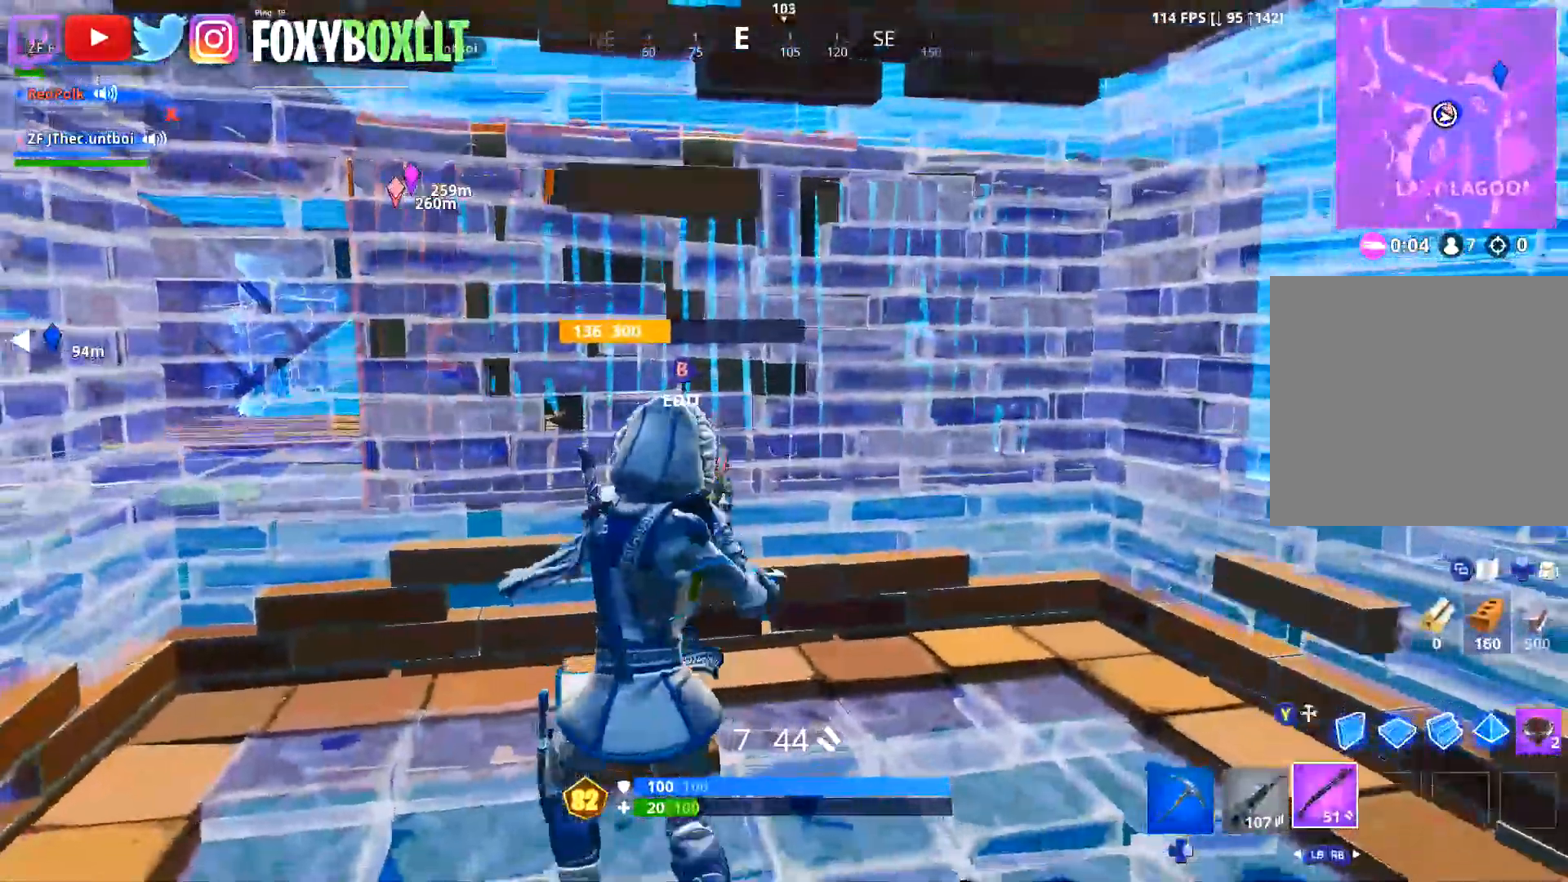
Gameplay with a controller (Xbox layout); each line is a JSON object with the inputs held at the frame after it. "events" lists button and stick changes between this image and that frame as [ms after this image, input, new state], when the widget could be followed in between.
{"buttons": [], "left_stick": "center", "right_stick": "center", "events": [[17, "left_stick", "center"], [17, "right_stick", "right"], [84, "right_stick", "center"], [151, "DPAD_UP", "down"], [234, "DPAD_UP", "up"], [401, "B", "down"], [468, "B", "up"]]}
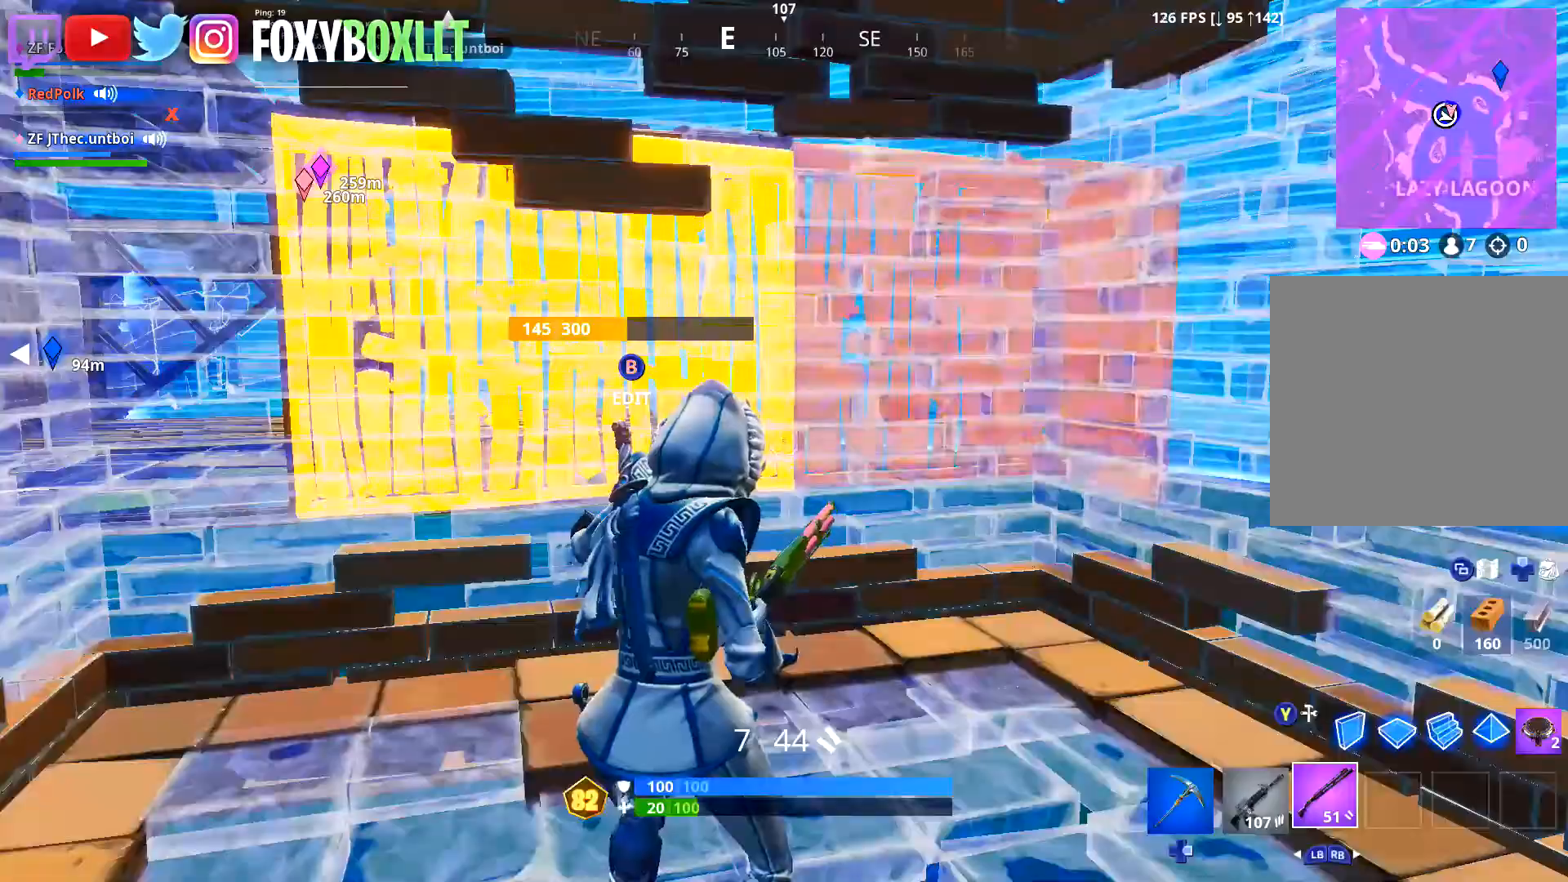
{"buttons": [], "left_stick": "right", "right_stick": "center", "events": [[50, "right_stick", "left"], [67, "left_stick", "right"], [217, "right_stick", "center"], [367, "right_stick", "up"], [434, "right_stick", "center"]]}
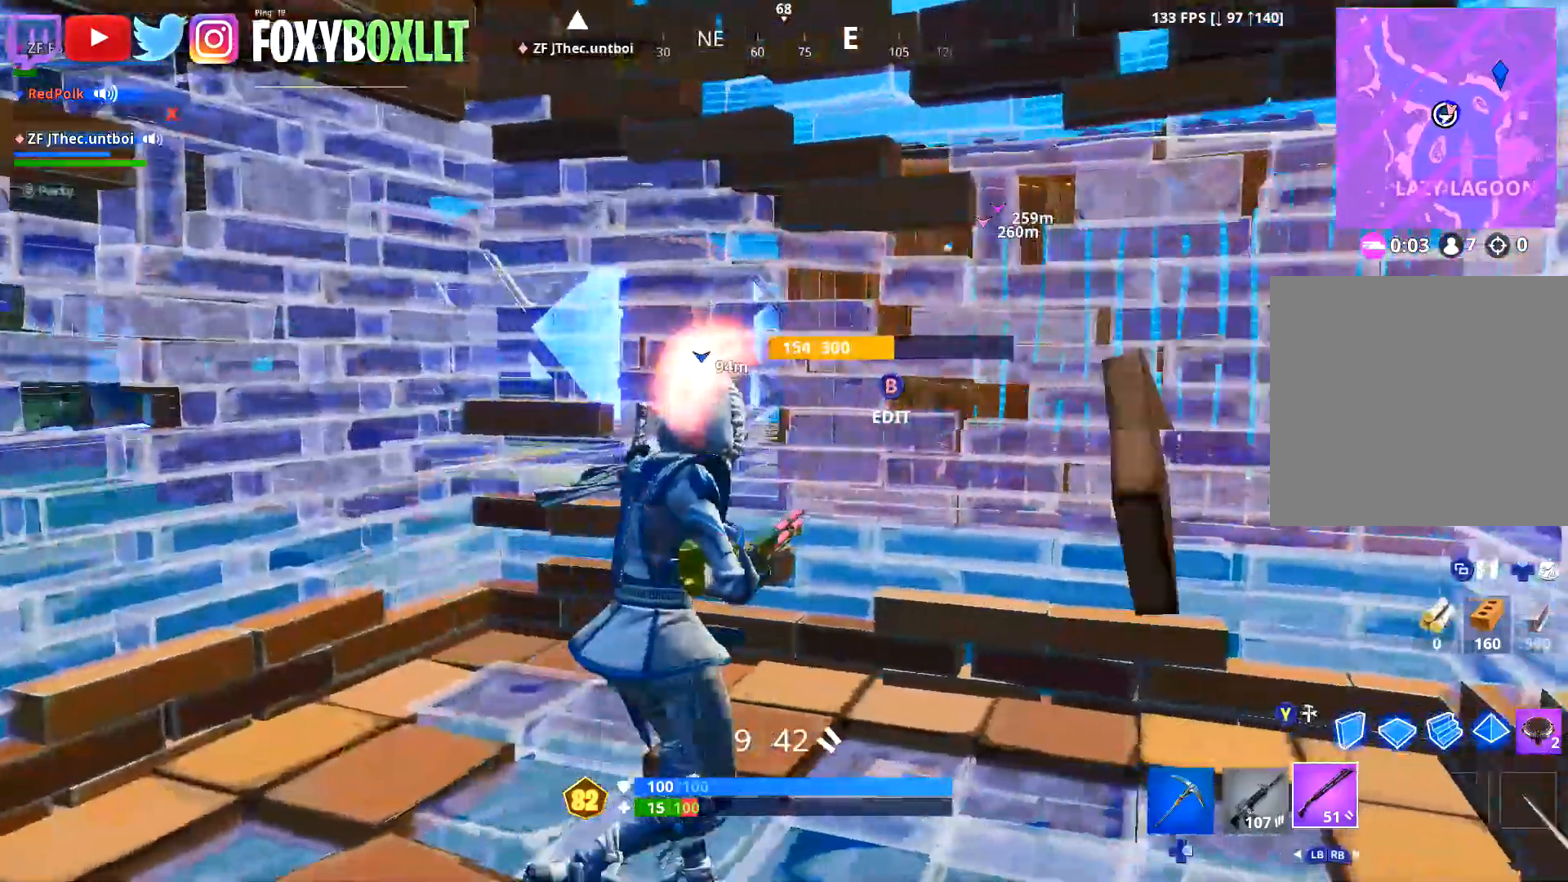
{"buttons": ["Y"], "left_stick": "up-left", "right_stick": "center", "events": [[134, "Y", "down"], [201, "Y", "up"], [201, "left_stick", "up"], [267, "right_stick", "left"], [301, "left_stick", "up-left"], [451, "right_stick", "center"], [501, "Y", "down"]]}
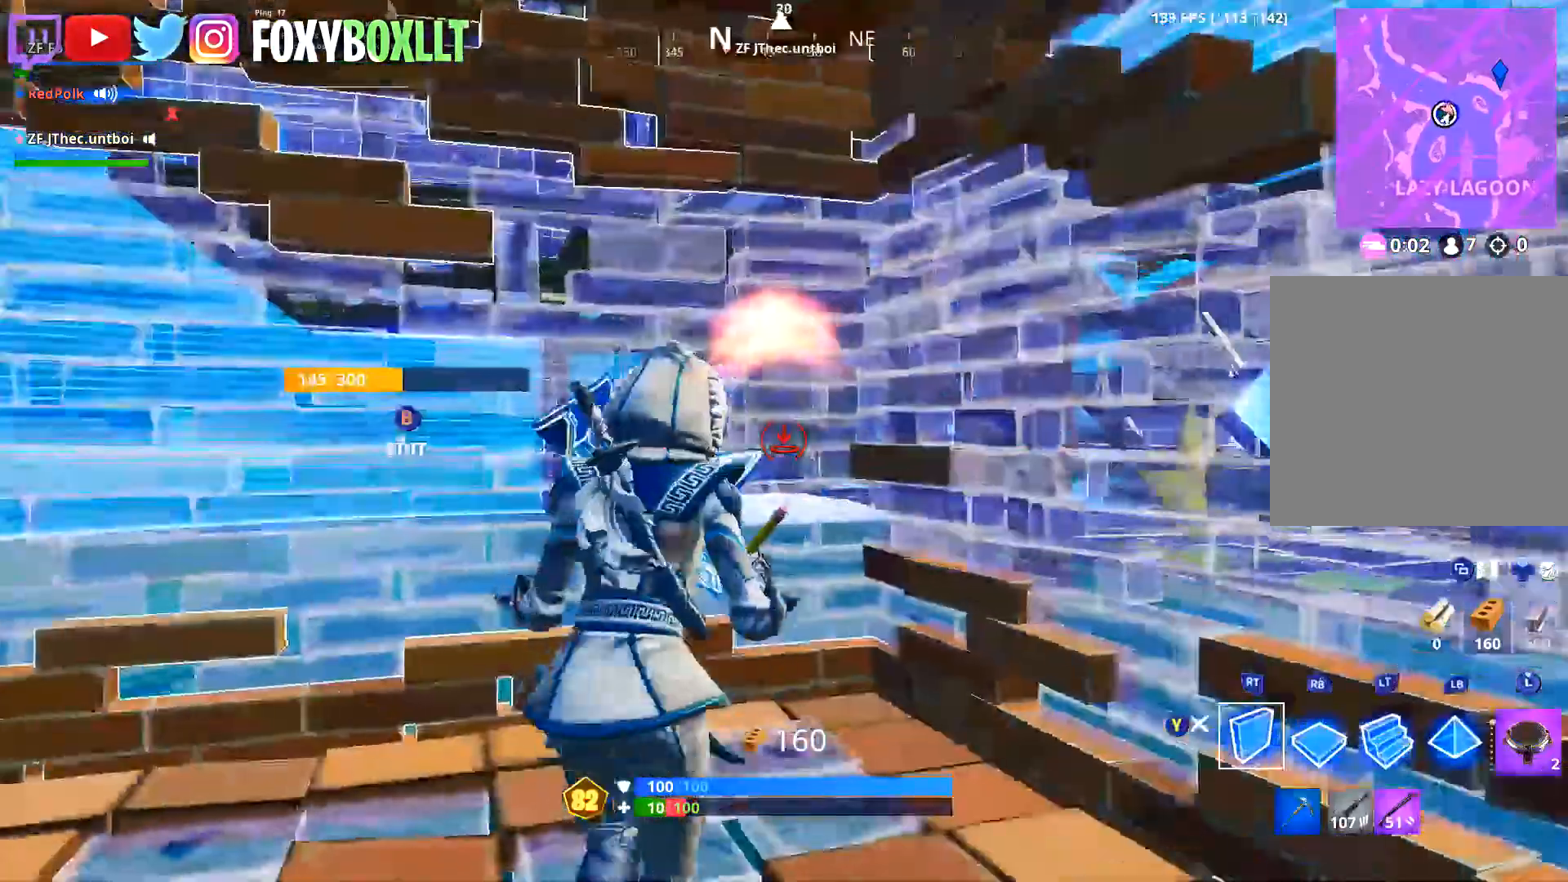
{"buttons": ["R2"], "left_stick": "up-left", "right_stick": "down-right", "events": [[67, "Y", "up"], [133, "right_stick", "left"], [334, "B", "down"], [334, "right_stick", "up"], [400, "B", "up"], [417, "right_stick", "left"], [450, "R2", "down"], [500, "right_stick", "down-right"]]}
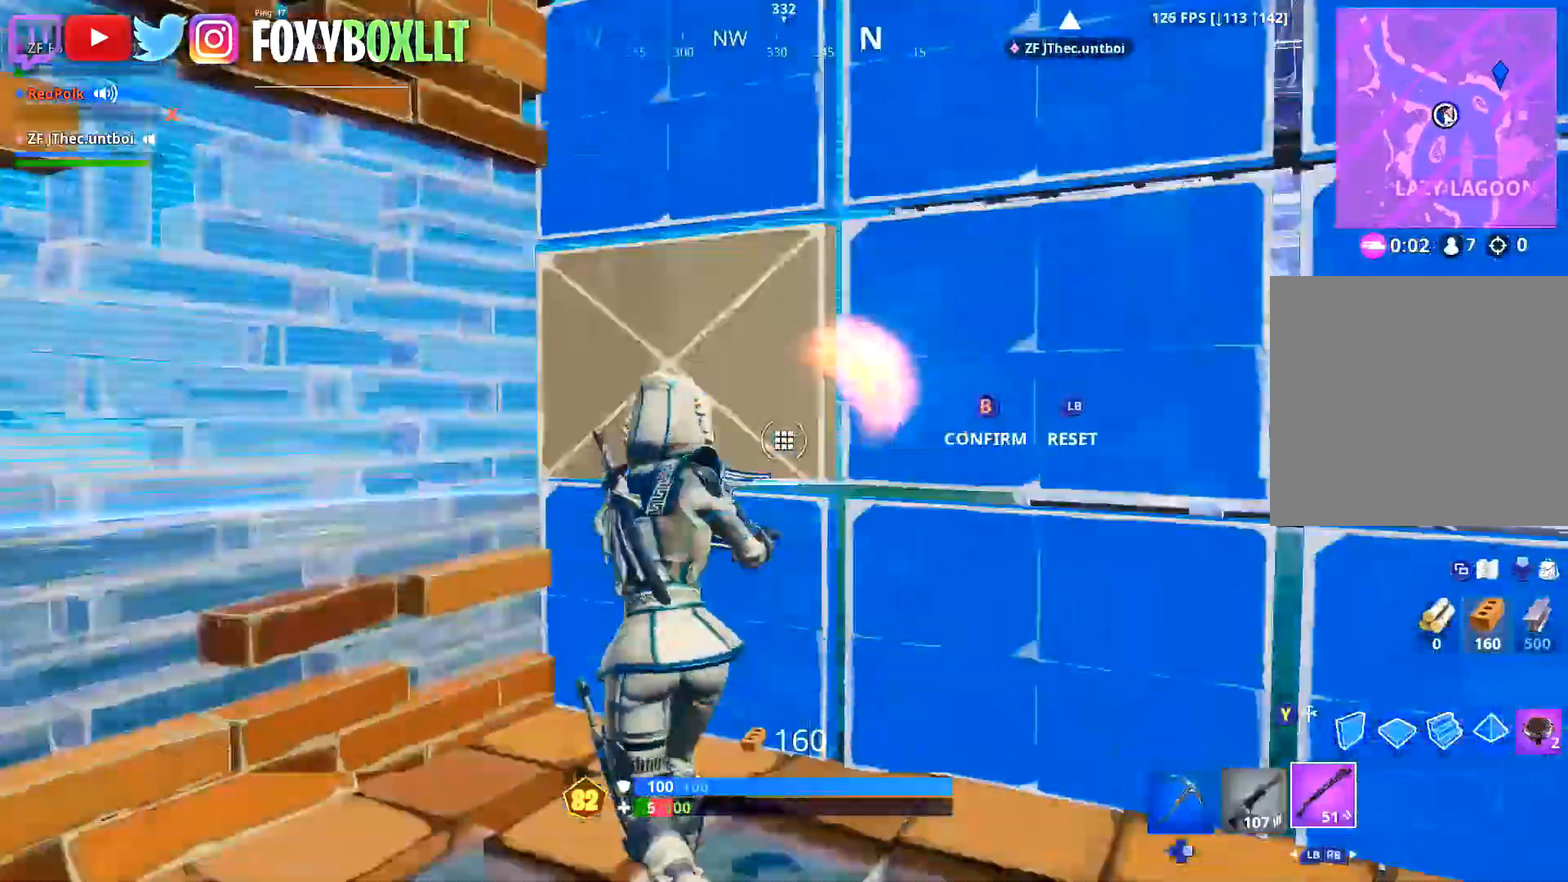
{"buttons": ["R1"], "left_stick": "up-left", "right_stick": "left", "events": [[101, "B", "down"], [151, "right_stick", "center"], [167, "B", "up"], [167, "R2", "up"], [234, "Y", "down"], [301, "Y", "up"], [334, "R1", "down"], [334, "right_stick", "down-left"], [434, "right_stick", "left"]]}
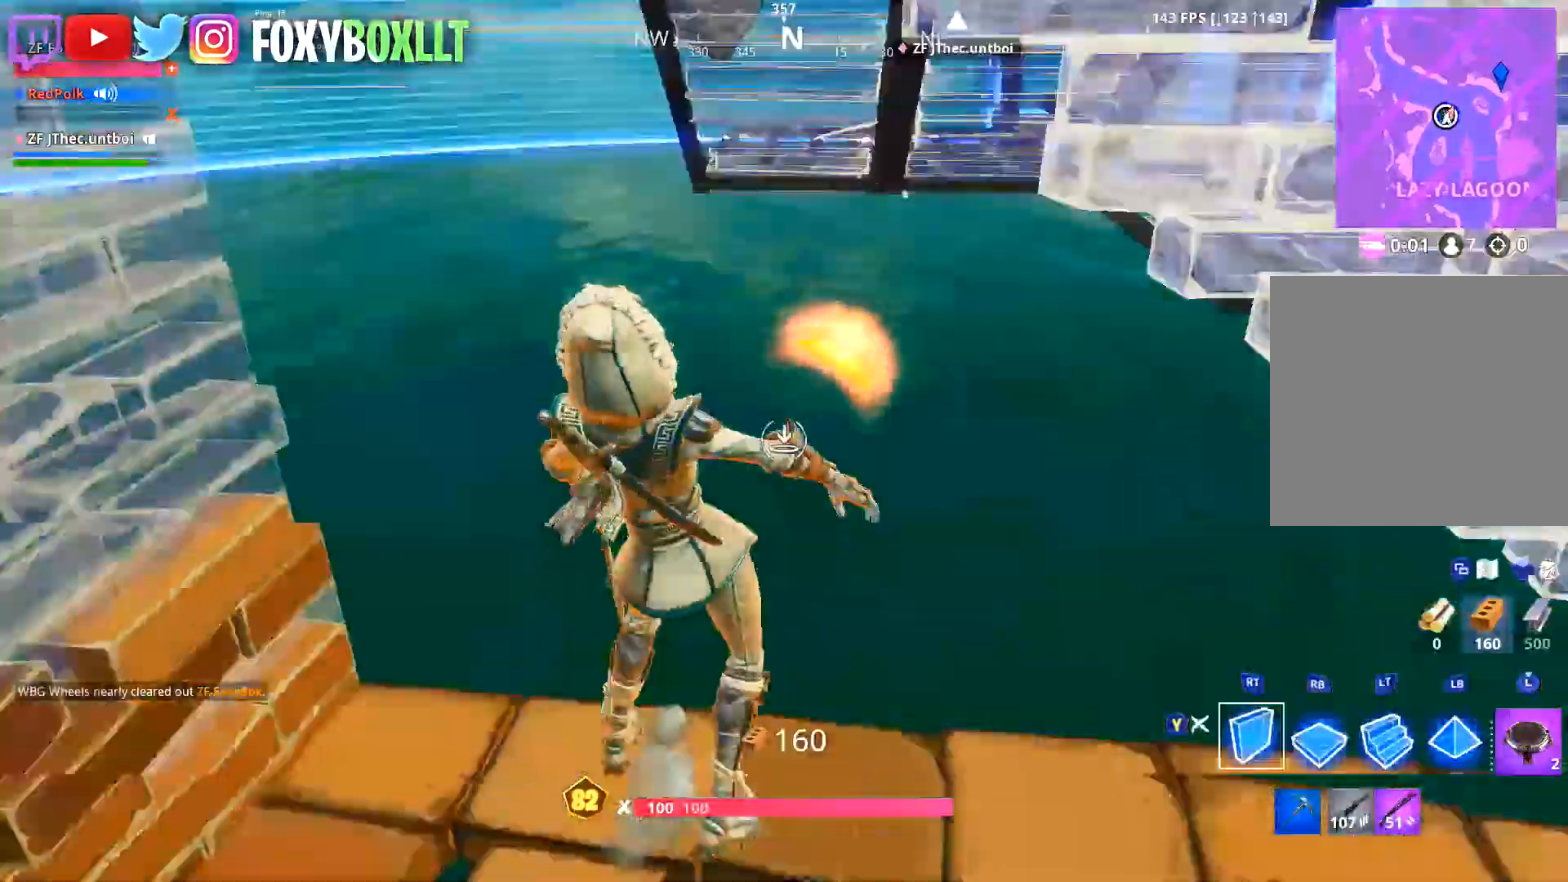
{"buttons": [], "left_stick": "up", "right_stick": "center", "events": [[17, "right_stick", "up-left"], [83, "right_stick", "center"], [167, "R1", "up"], [250, "right_stick", "right"], [334, "left_stick", "up"], [367, "right_stick", "center"]]}
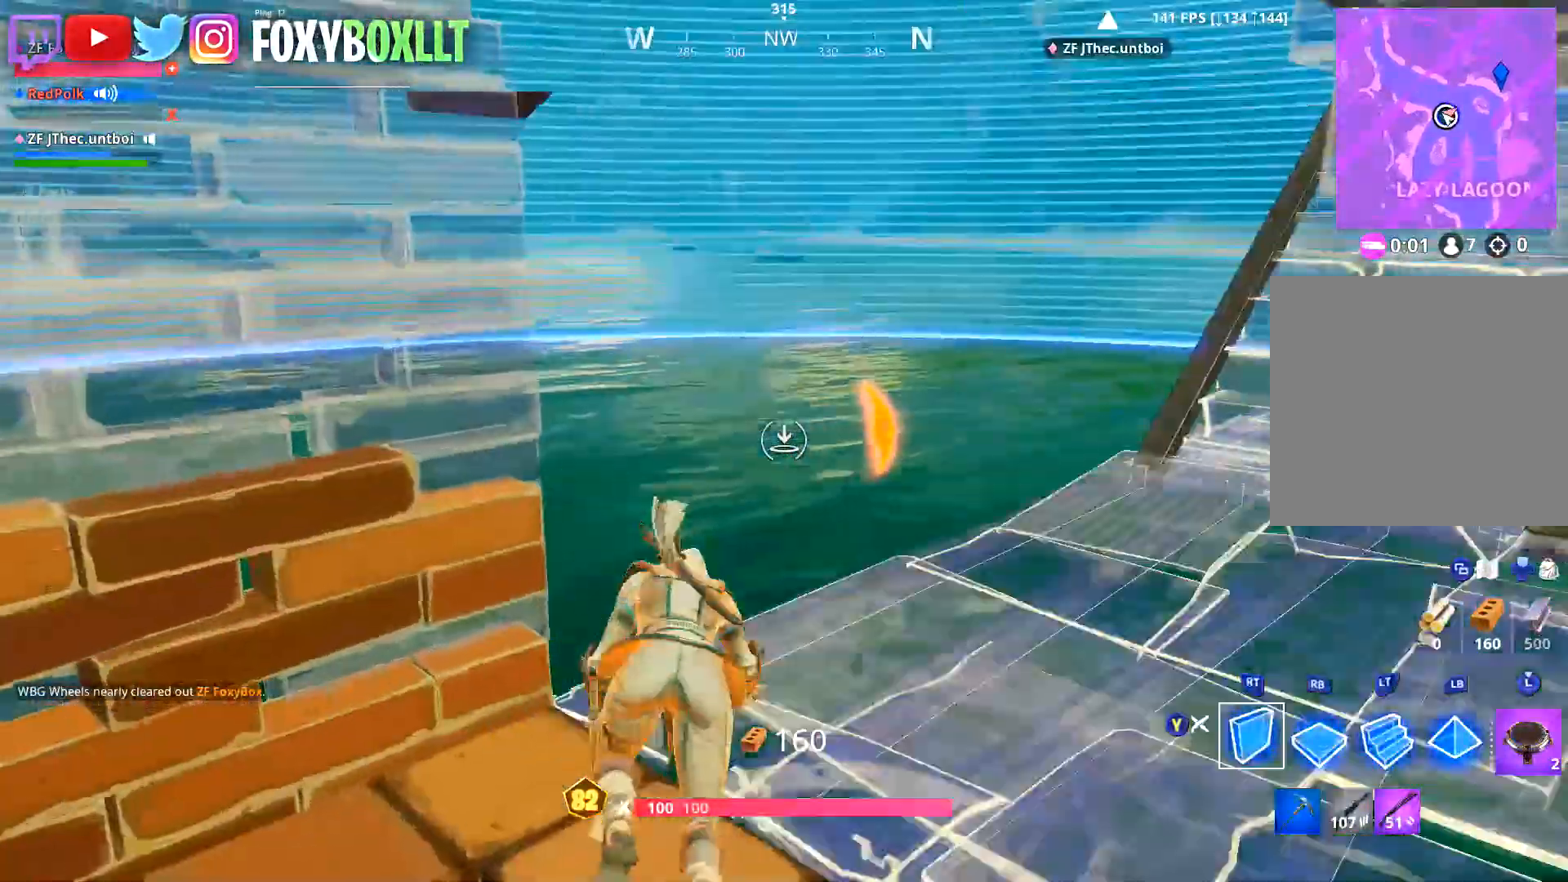
{"buttons": [], "left_stick": "up-left", "right_stick": "center", "events": [[34, "right_stick", "up-right"], [167, "right_stick", "center"], [301, "left_stick", "up-left"]]}
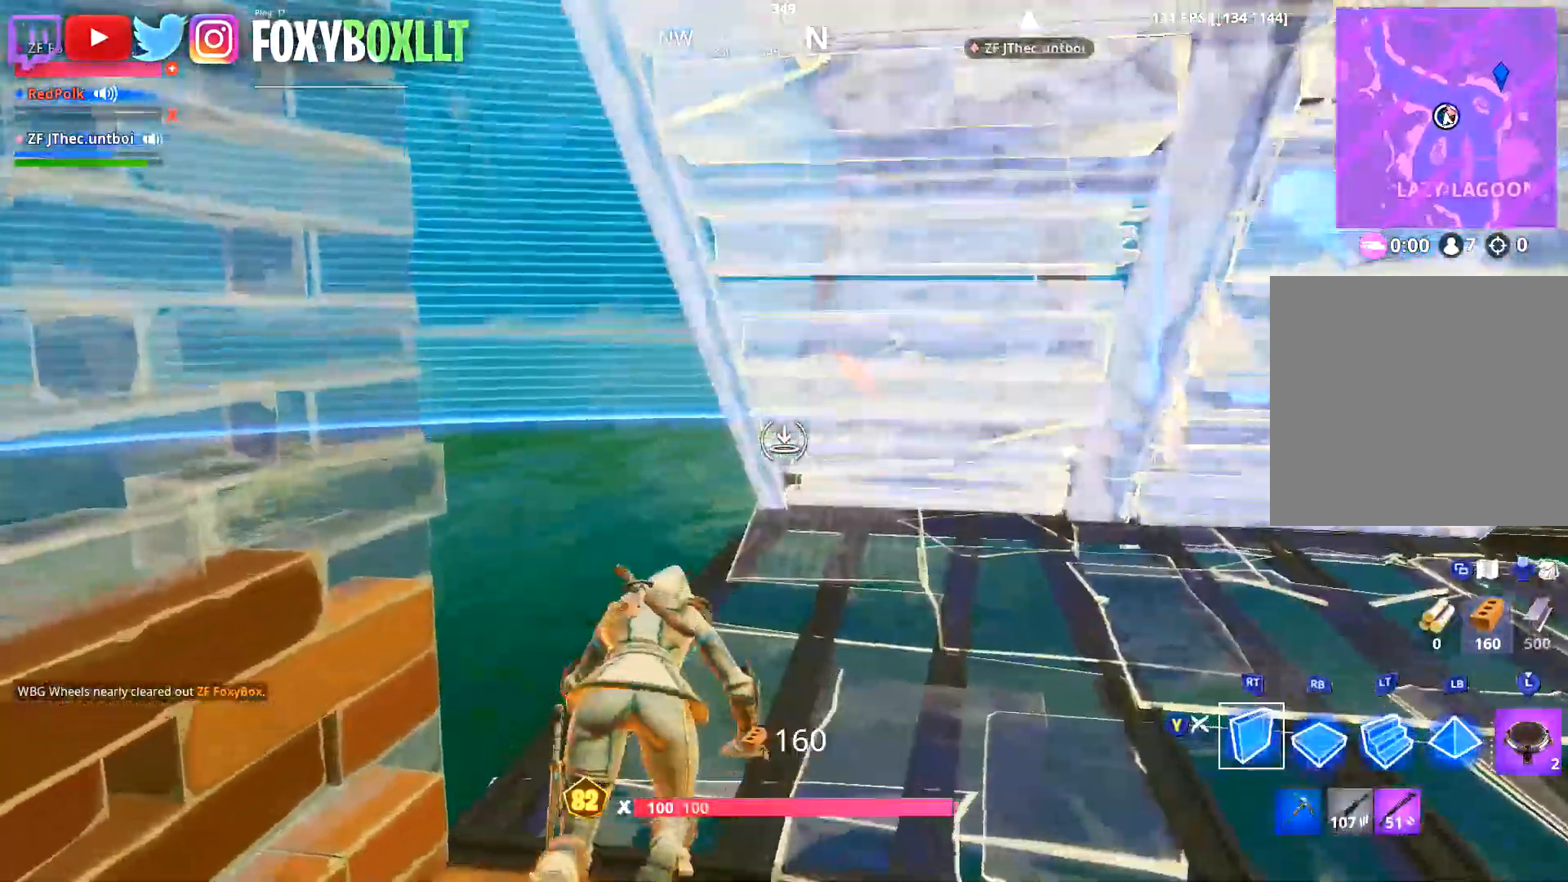
{"buttons": [], "left_stick": "up-left", "right_stick": "center", "events": []}
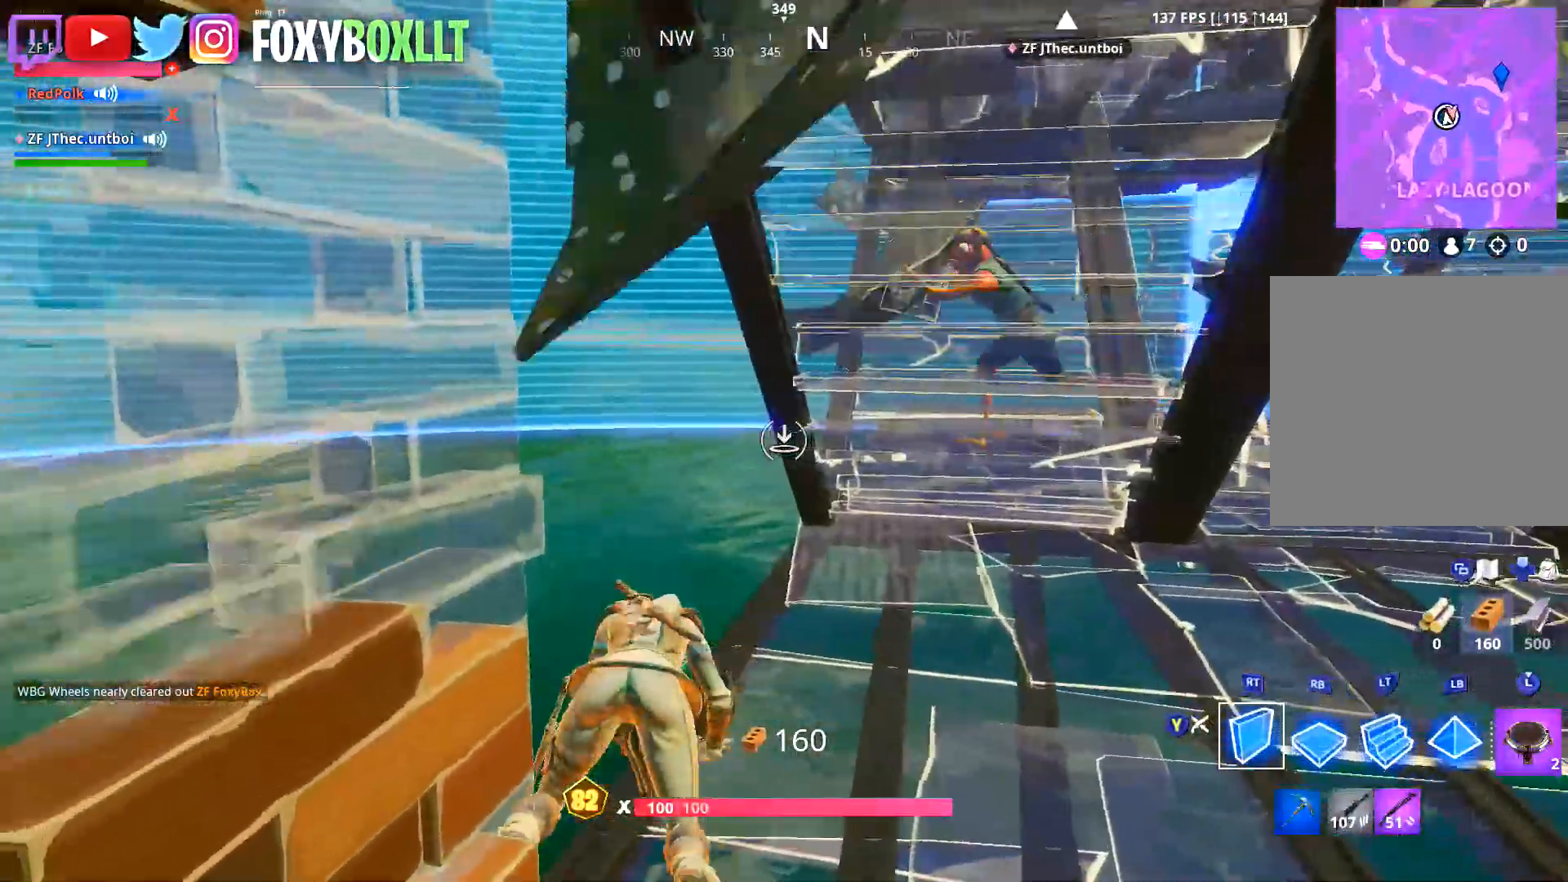
{"buttons": [], "left_stick": "up-left", "right_stick": "center", "events": [[184, "right_stick", "up"], [284, "right_stick", "center"]]}
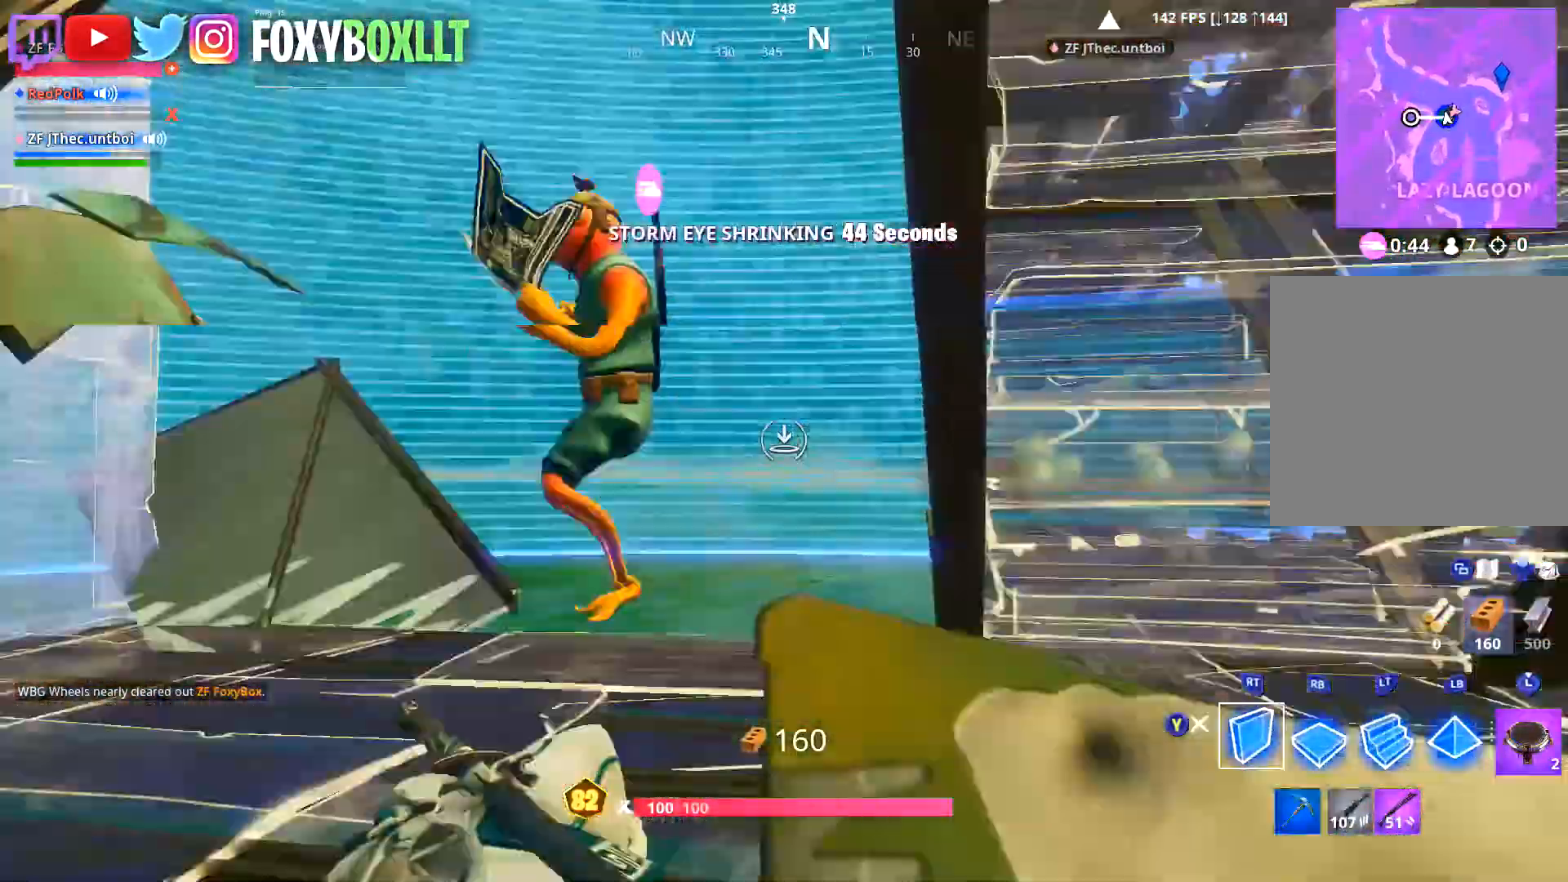
{"buttons": [], "left_stick": "up-left", "right_stick": "left", "events": [[50, "right_stick", "left"], [200, "right_stick", "center"], [434, "right_stick", "left"]]}
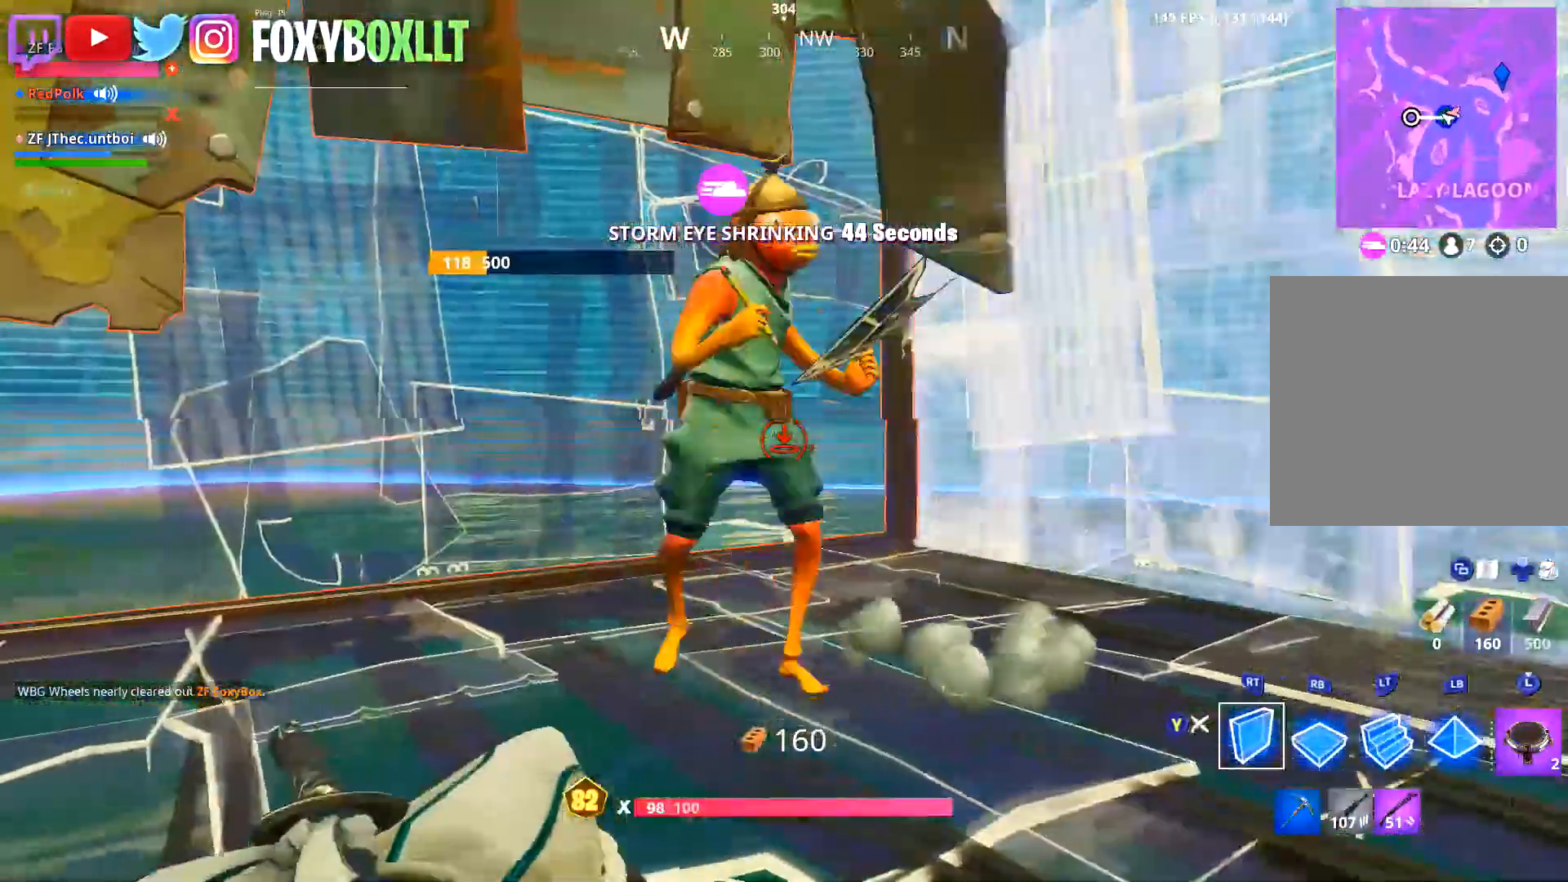
{"buttons": [], "left_stick": "up-left", "right_stick": "center", "events": [[34, "right_stick", "center"], [167, "right_stick", "left"], [367, "right_stick", "center"]]}
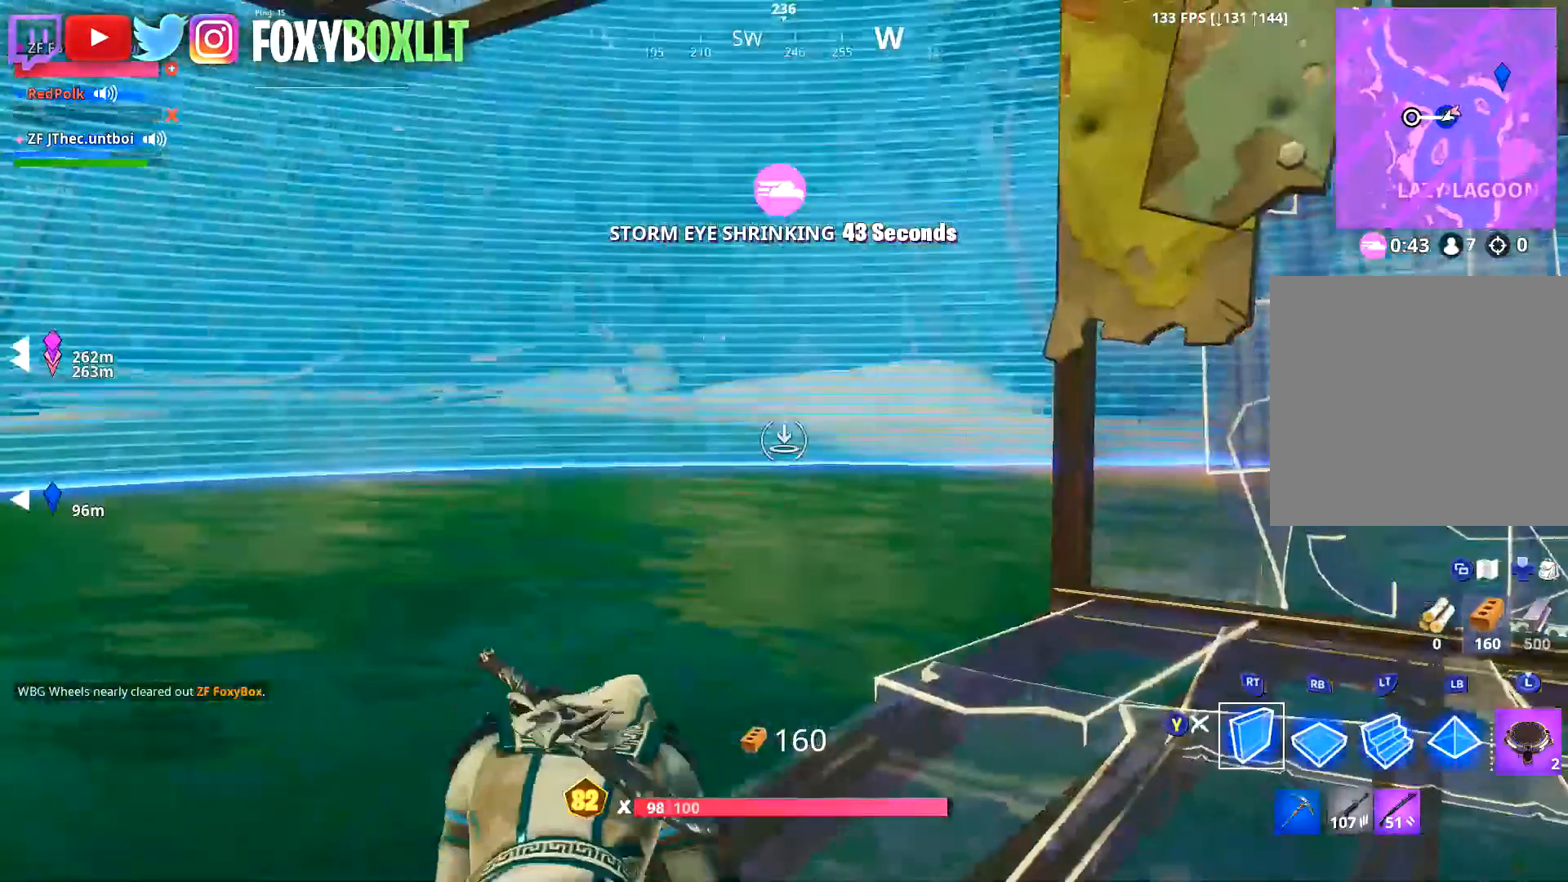
{"buttons": [], "left_stick": "up-left", "right_stick": "center", "events": []}
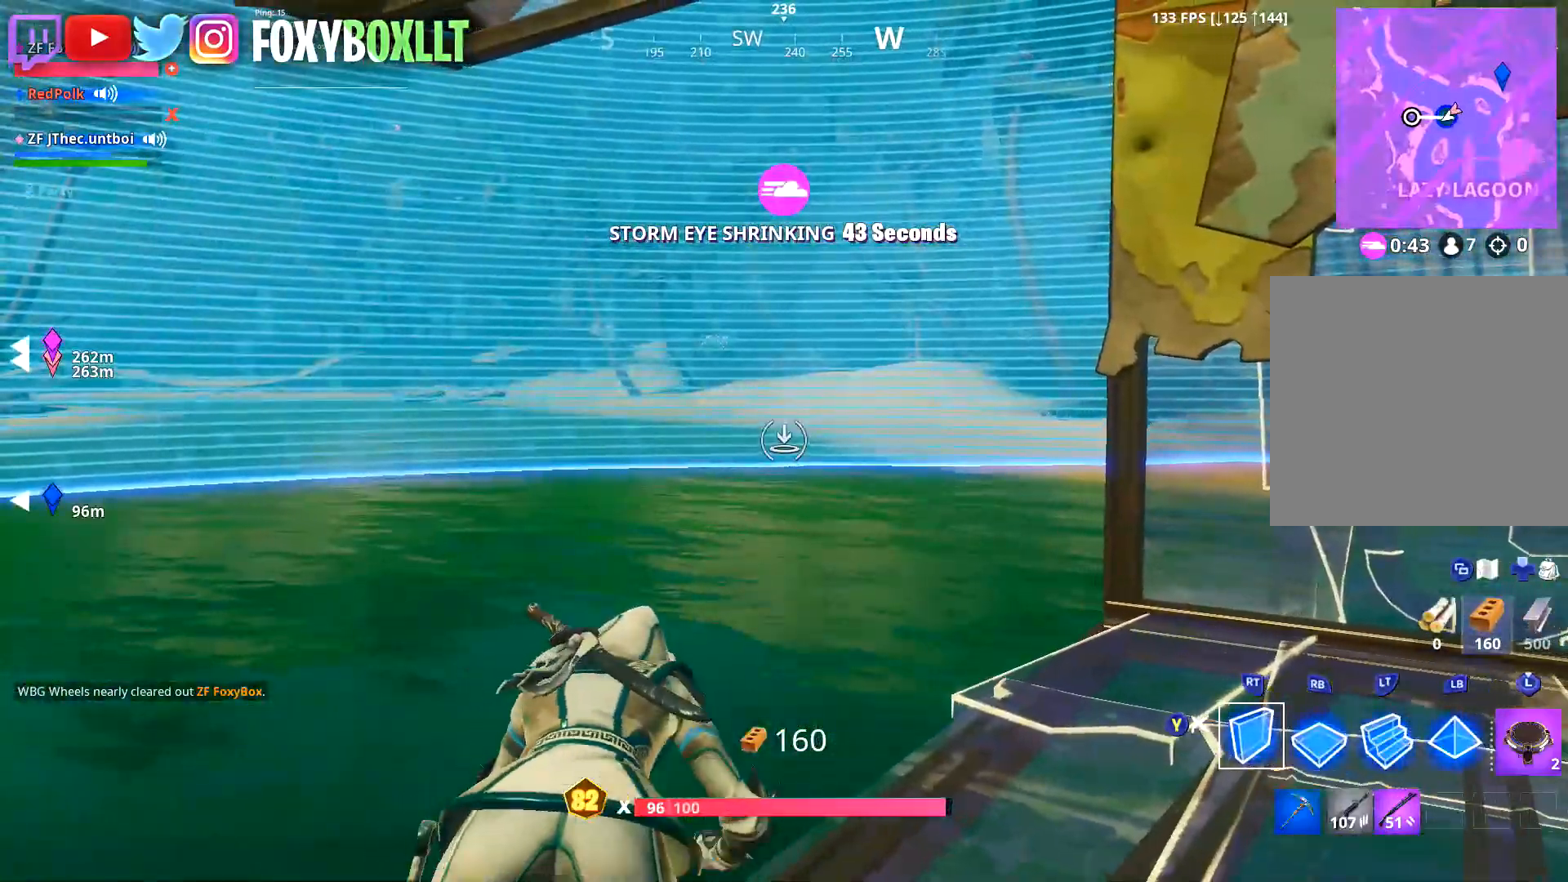
{"buttons": [], "left_stick": "up-left", "right_stick": "center", "events": [[350, "right_stick", "right"], [500, "right_stick", "center"]]}
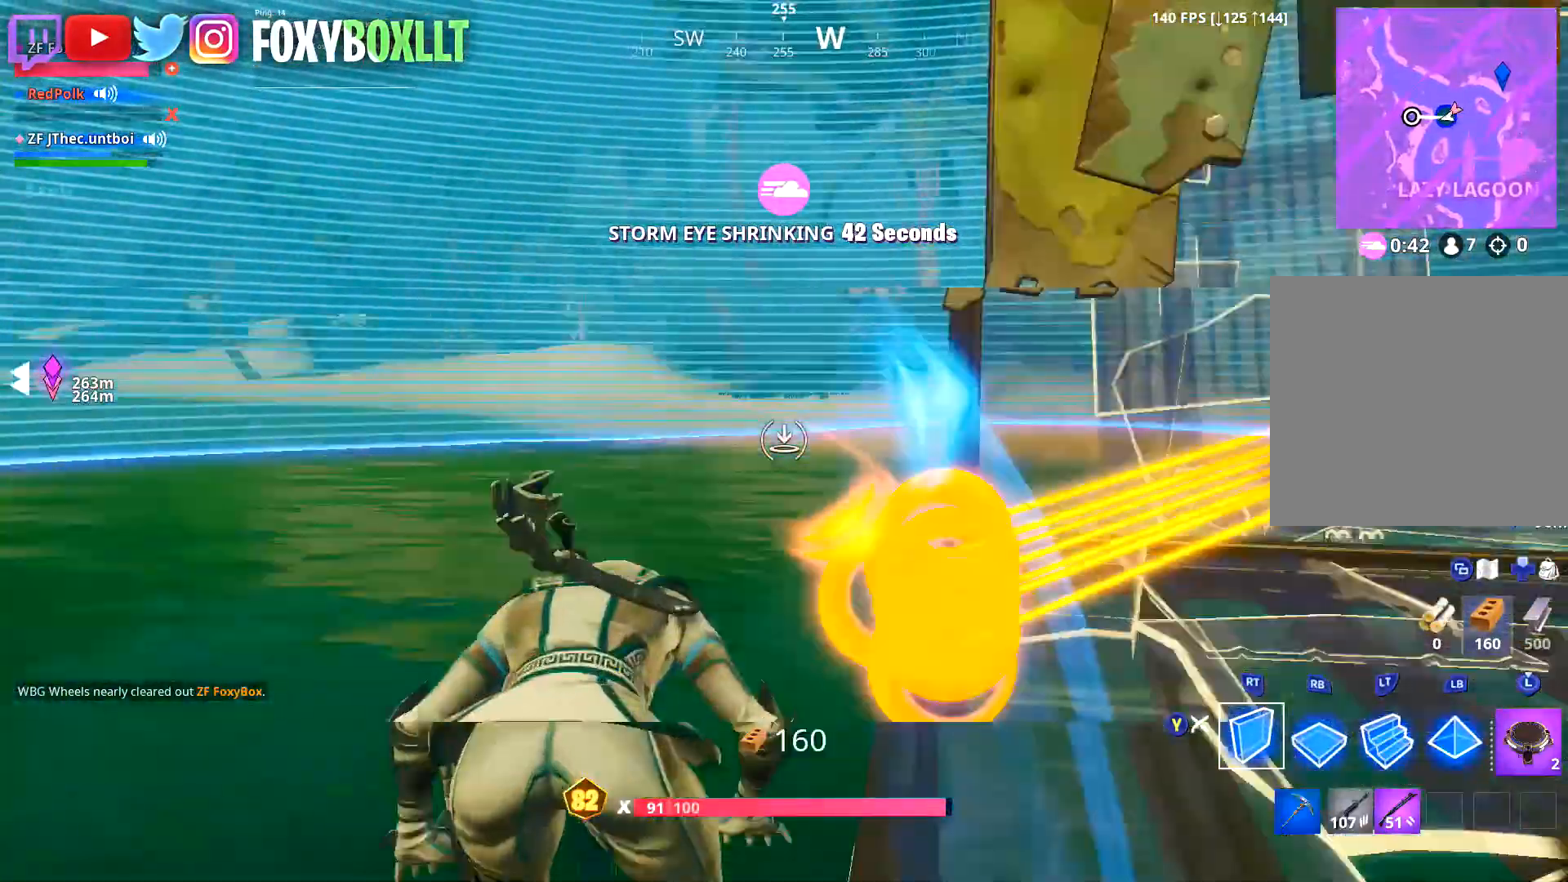
{"buttons": [], "left_stick": "up", "right_stick": "right", "events": [[117, "right_stick", "right"], [250, "right_stick", "center"], [351, "left_stick", "up"], [384, "right_stick", "right"]]}
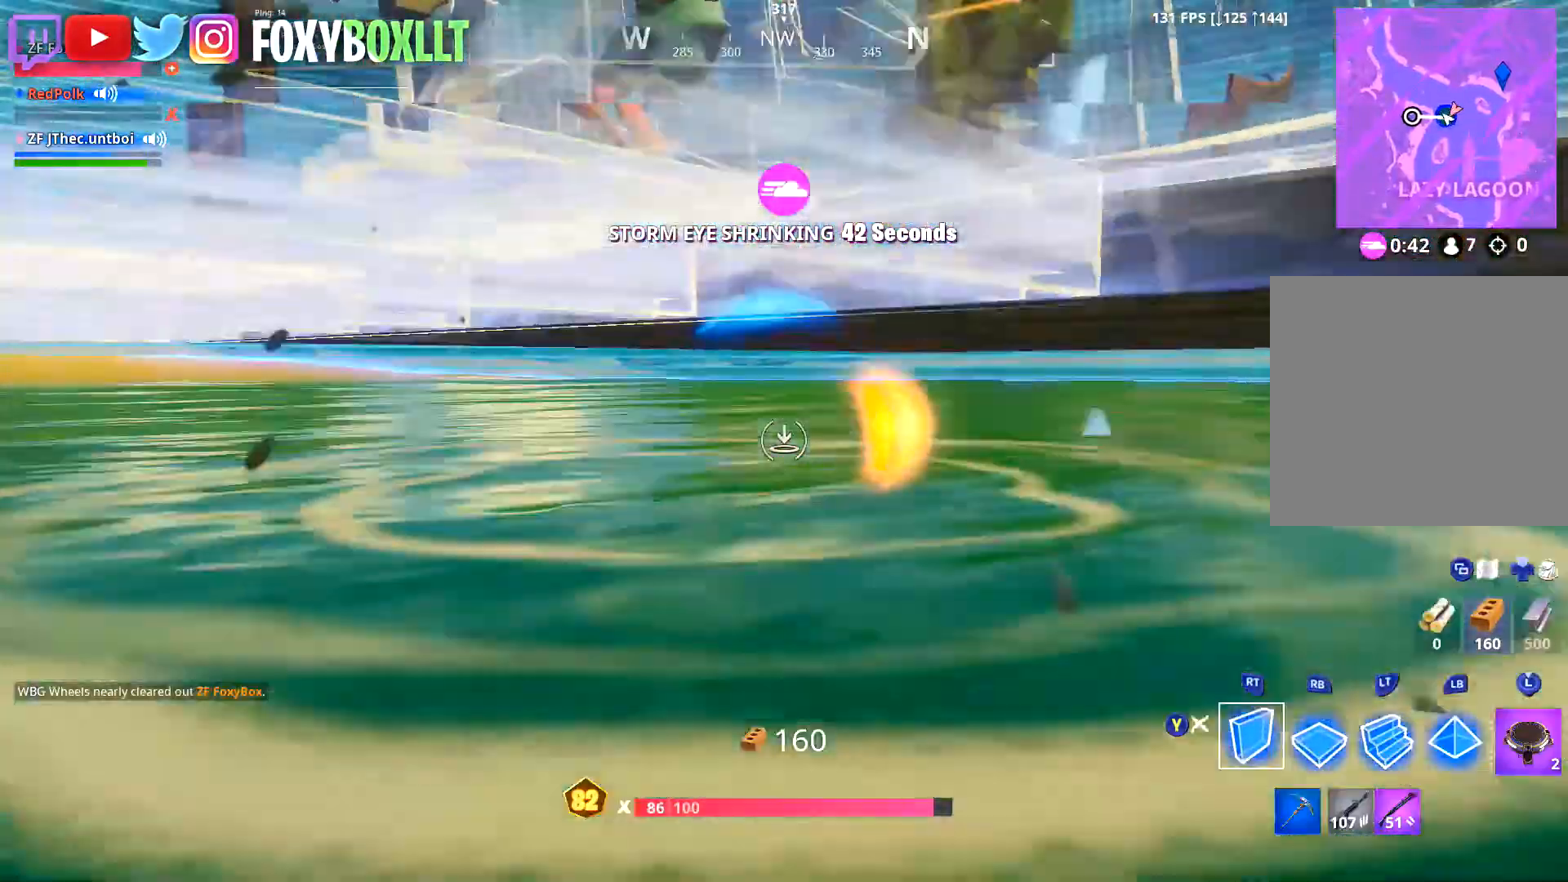
{"buttons": [], "left_stick": "up-left", "right_stick": "center", "events": [[16, "right_stick", "center"], [400, "left_stick", "up-left"]]}
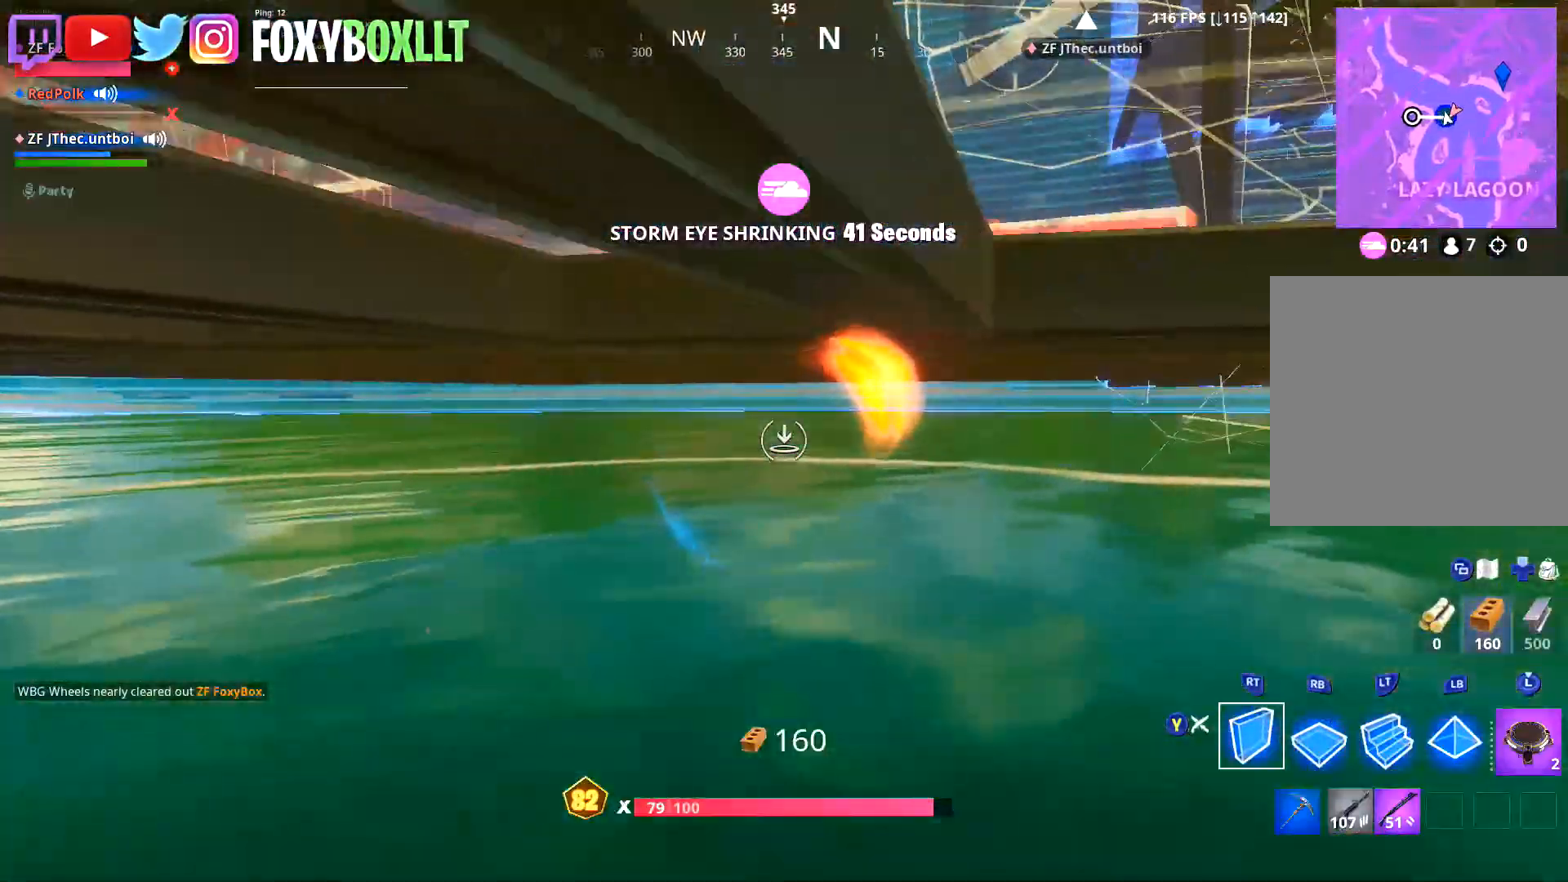
{"buttons": [], "left_stick": "up-left", "right_stick": "right", "events": [[67, "right_stick", "right"], [200, "right_stick", "center"], [434, "right_stick", "right"]]}
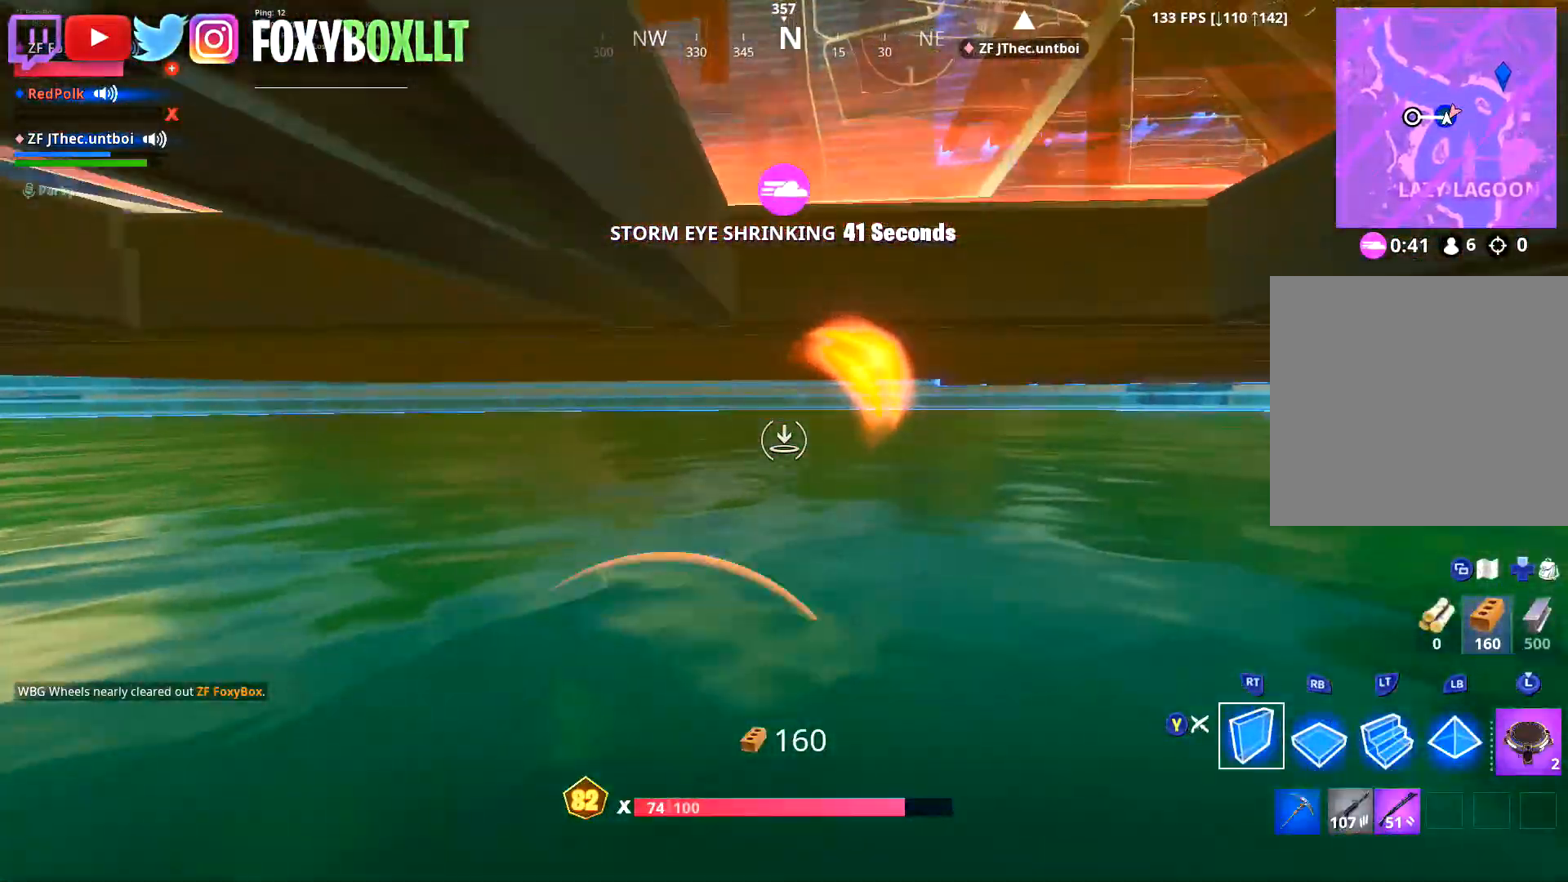
{"buttons": [], "left_stick": "left", "right_stick": "center", "events": [[50, "right_stick", "center"], [283, "left_stick", "left"]]}
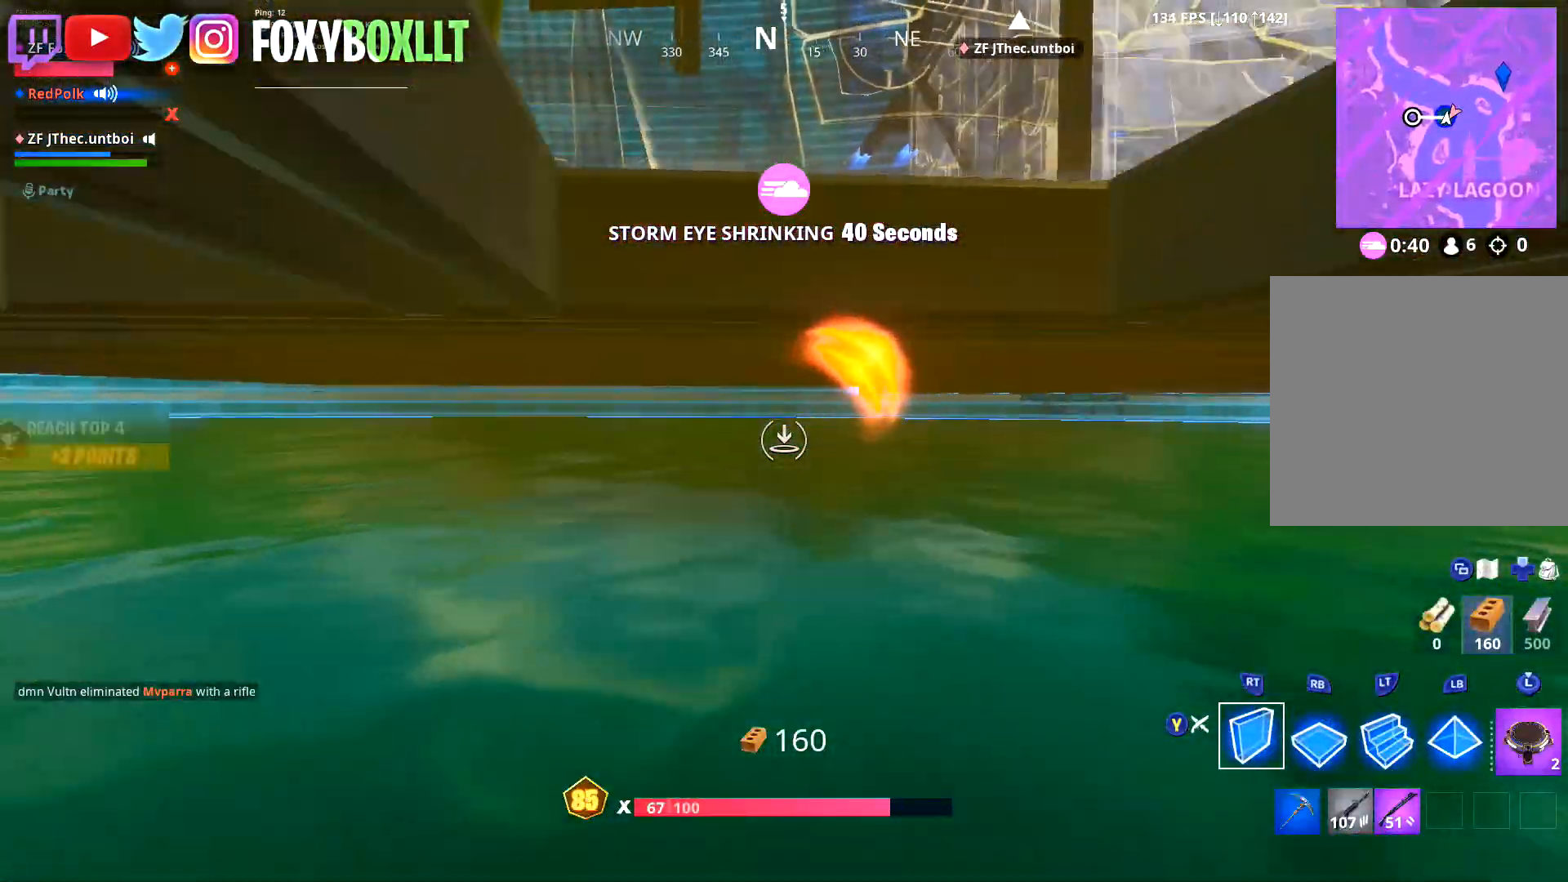
{"buttons": [], "left_stick": "down-left", "right_stick": "center", "events": [[284, "right_stick", "right"], [351, "left_stick", "down-left"], [417, "right_stick", "center"]]}
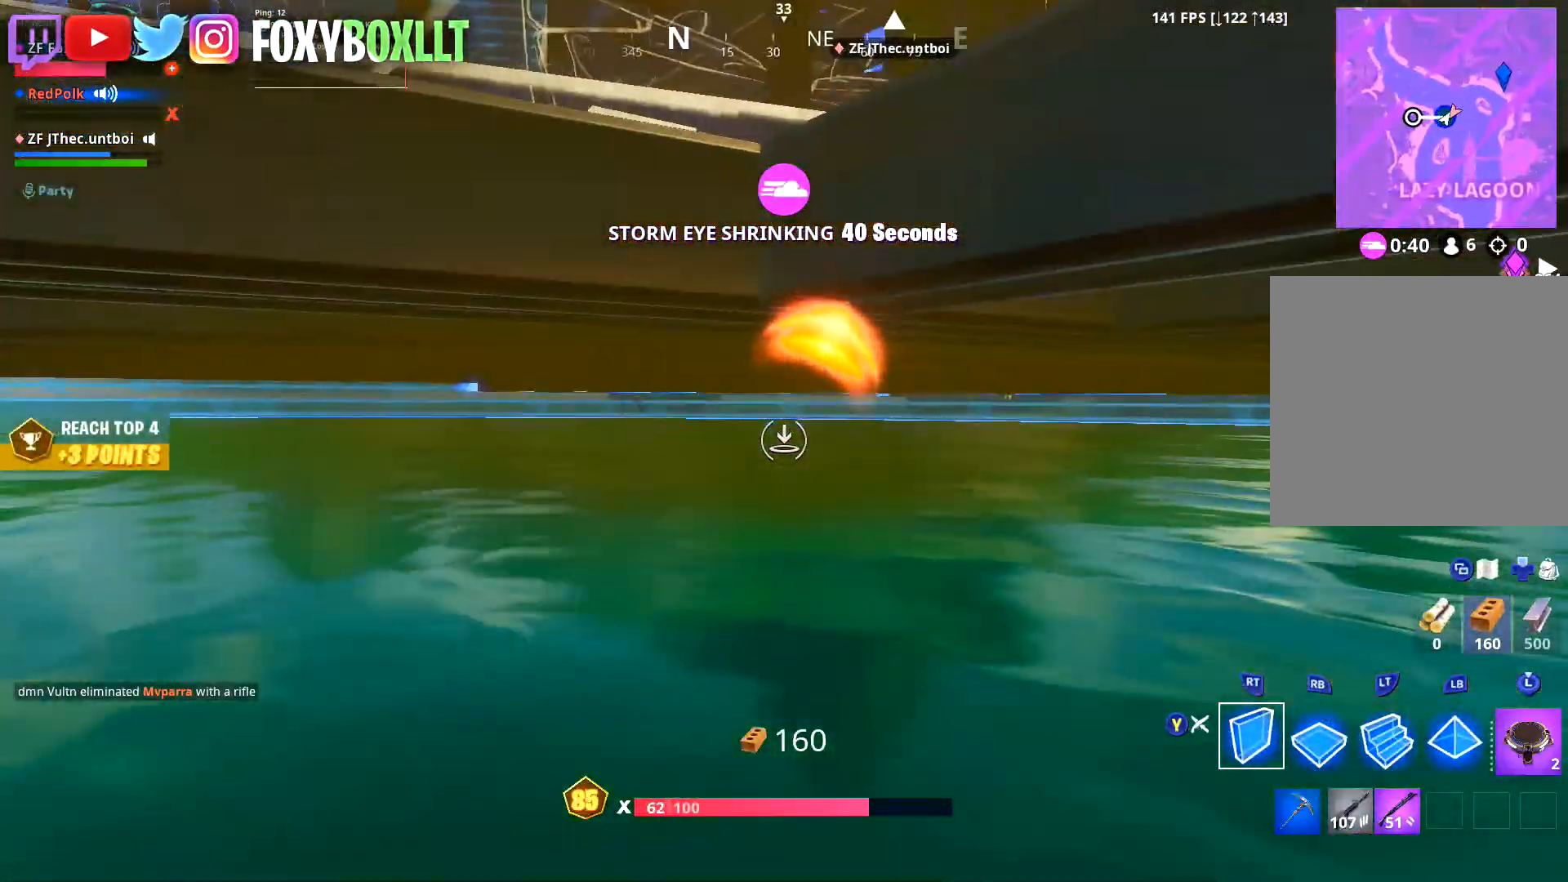
{"buttons": [], "left_stick": "down", "right_stick": "right", "events": [[33, "left_stick", "down"], [100, "right_stick", "right"], [250, "right_stick", "center"], [367, "right_stick", "right"]]}
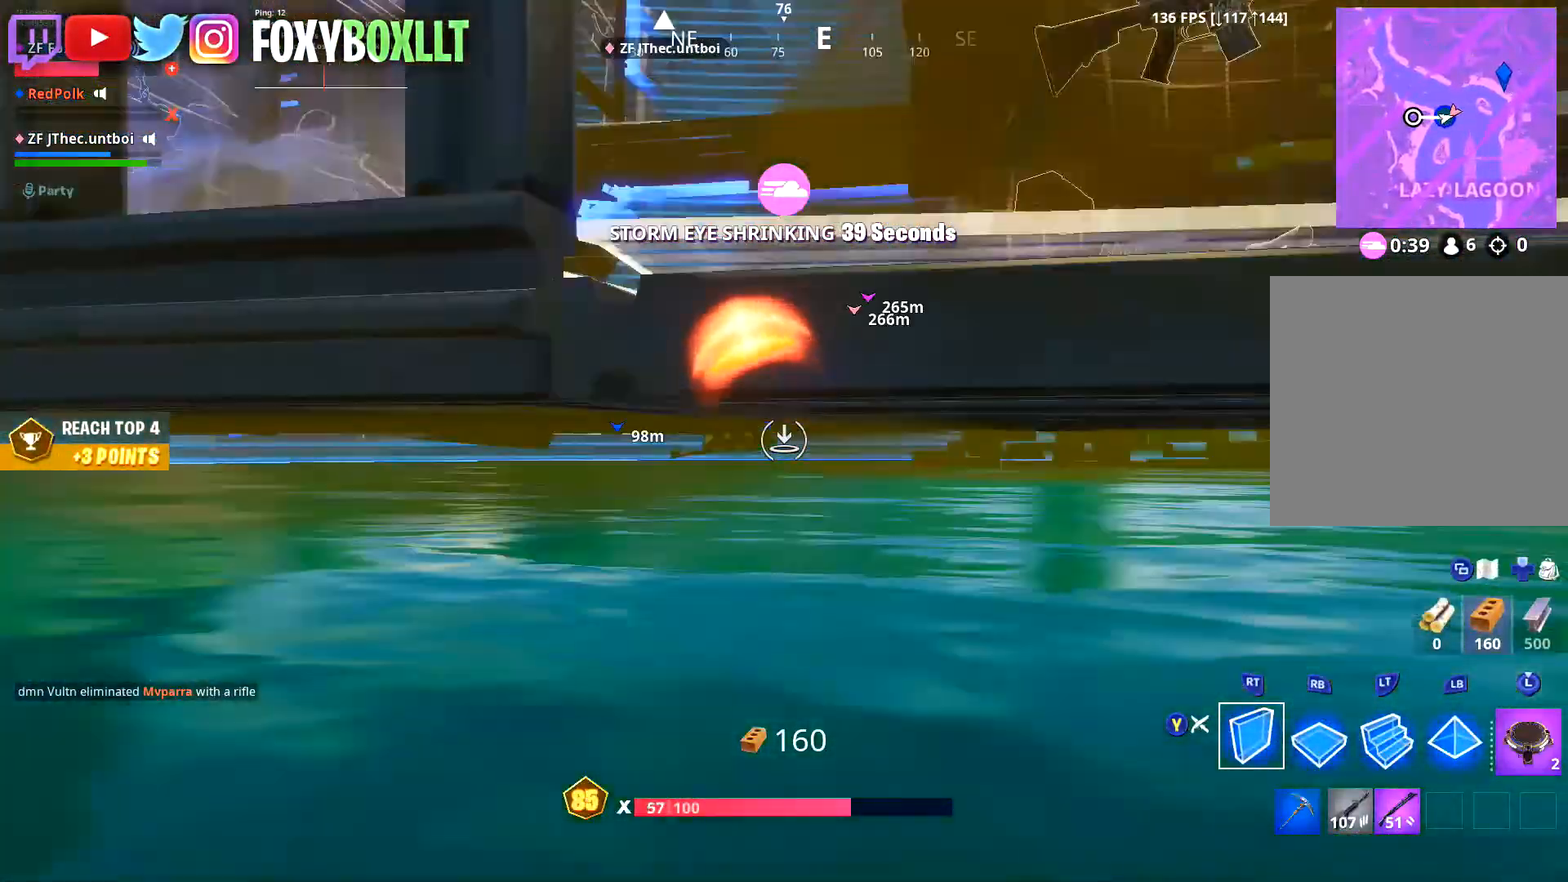
{"buttons": [], "left_stick": "right", "right_stick": "center", "events": [[50, "right_stick", "center"], [200, "right_stick", "right"], [234, "left_stick", "down-right"], [351, "right_stick", "center"], [501, "left_stick", "right"]]}
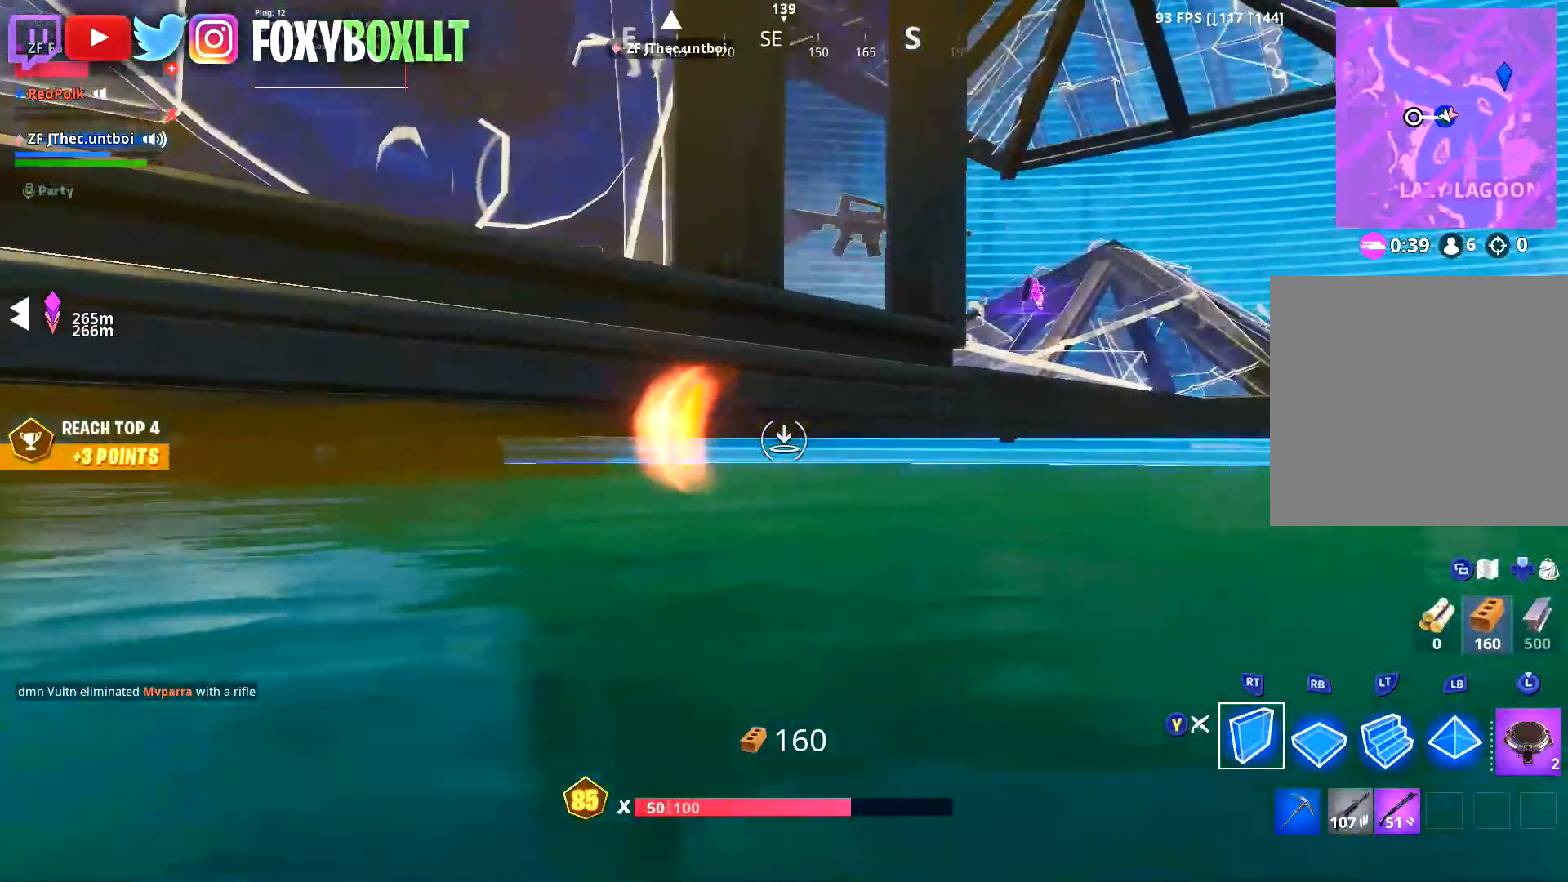
{"buttons": [], "left_stick": "right", "right_stick": "center", "events": []}
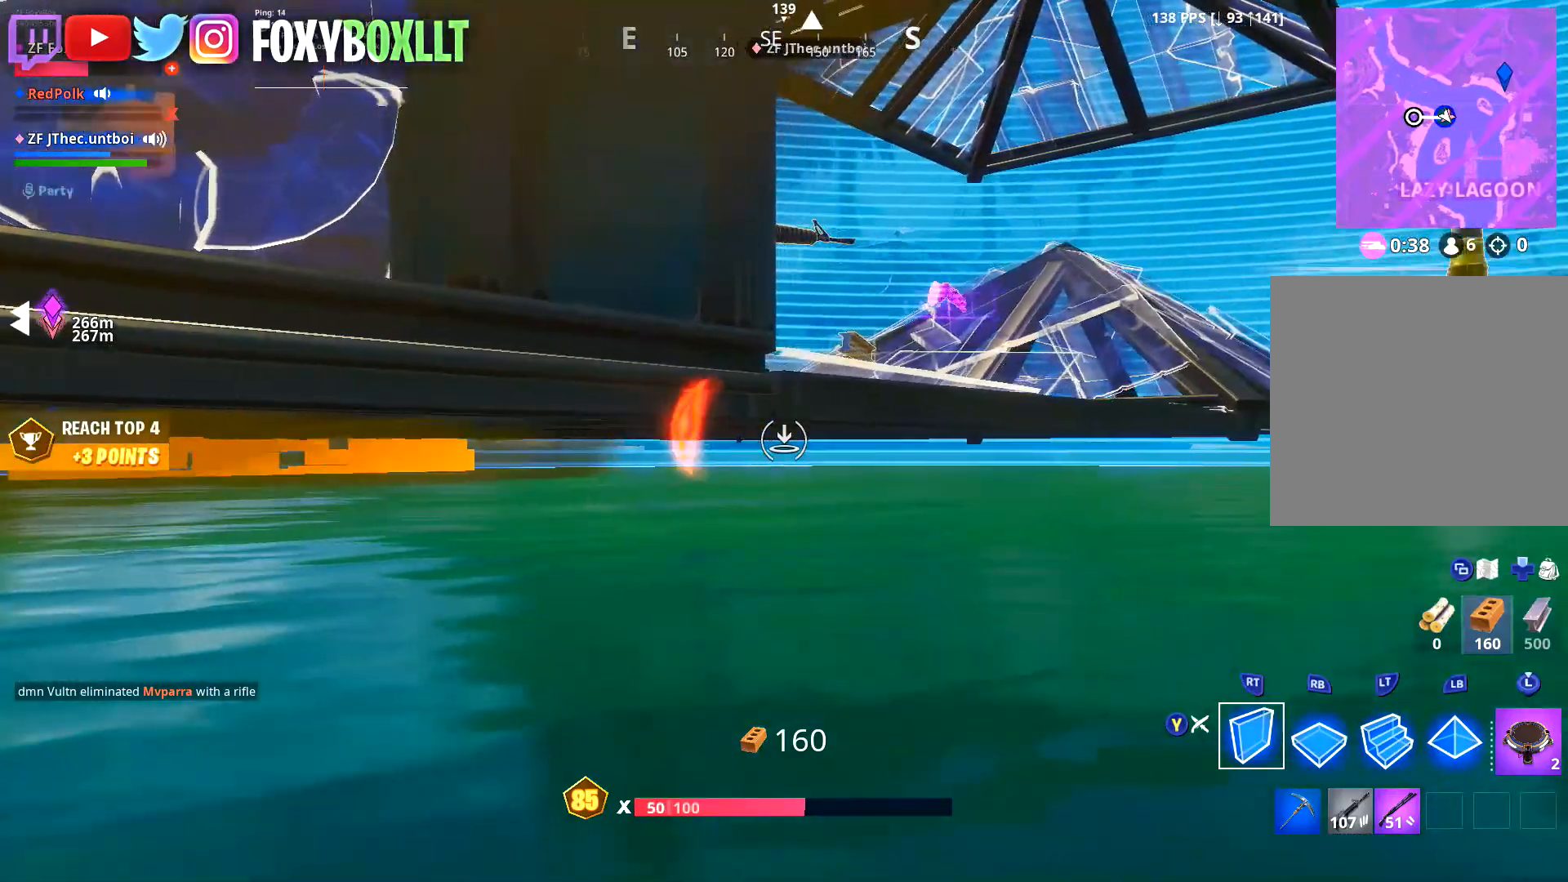
{"buttons": [], "left_stick": "right", "right_stick": "center", "events": []}
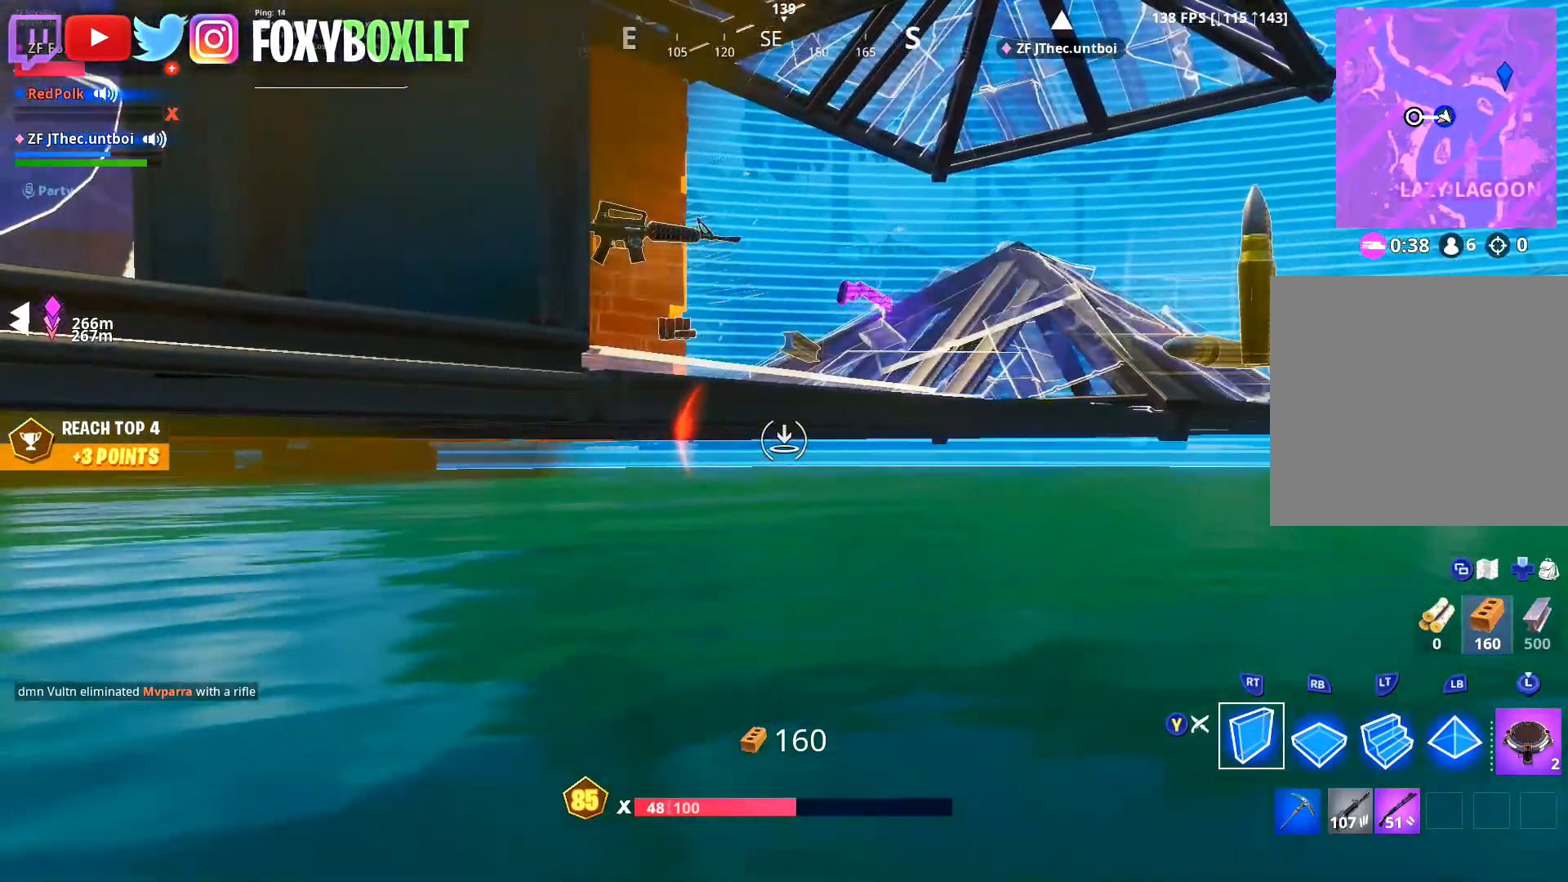
{"buttons": [], "left_stick": "right", "right_stick": "right", "events": [[500, "right_stick", "right"]]}
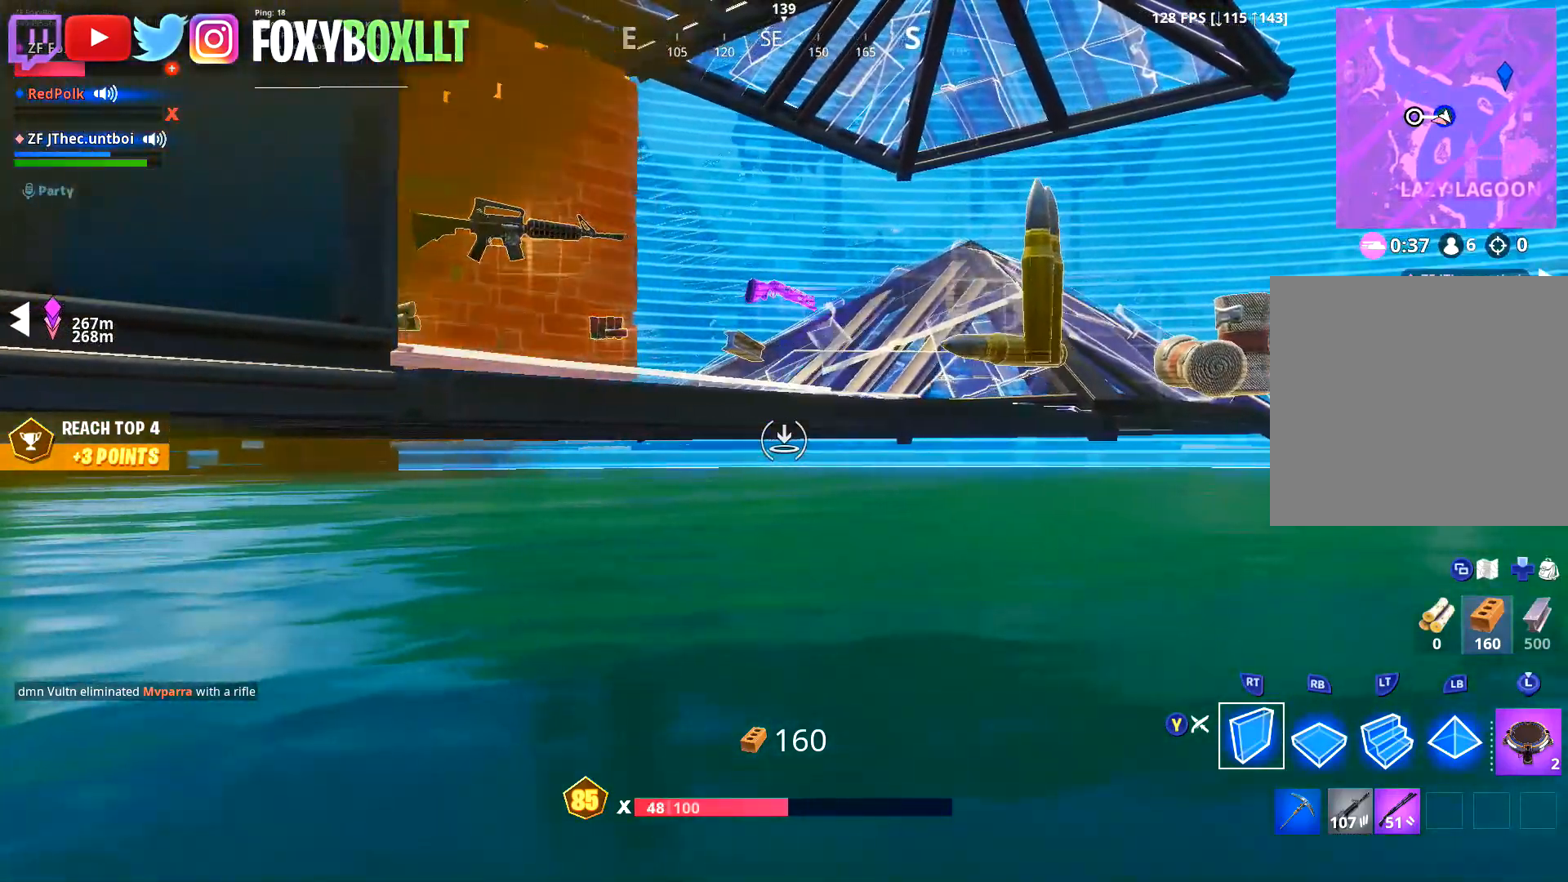
{"buttons": [], "left_stick": "up-right", "right_stick": "center", "events": [[184, "right_stick", "center"], [301, "right_stick", "right"], [351, "left_stick", "up-right"], [417, "right_stick", "center"]]}
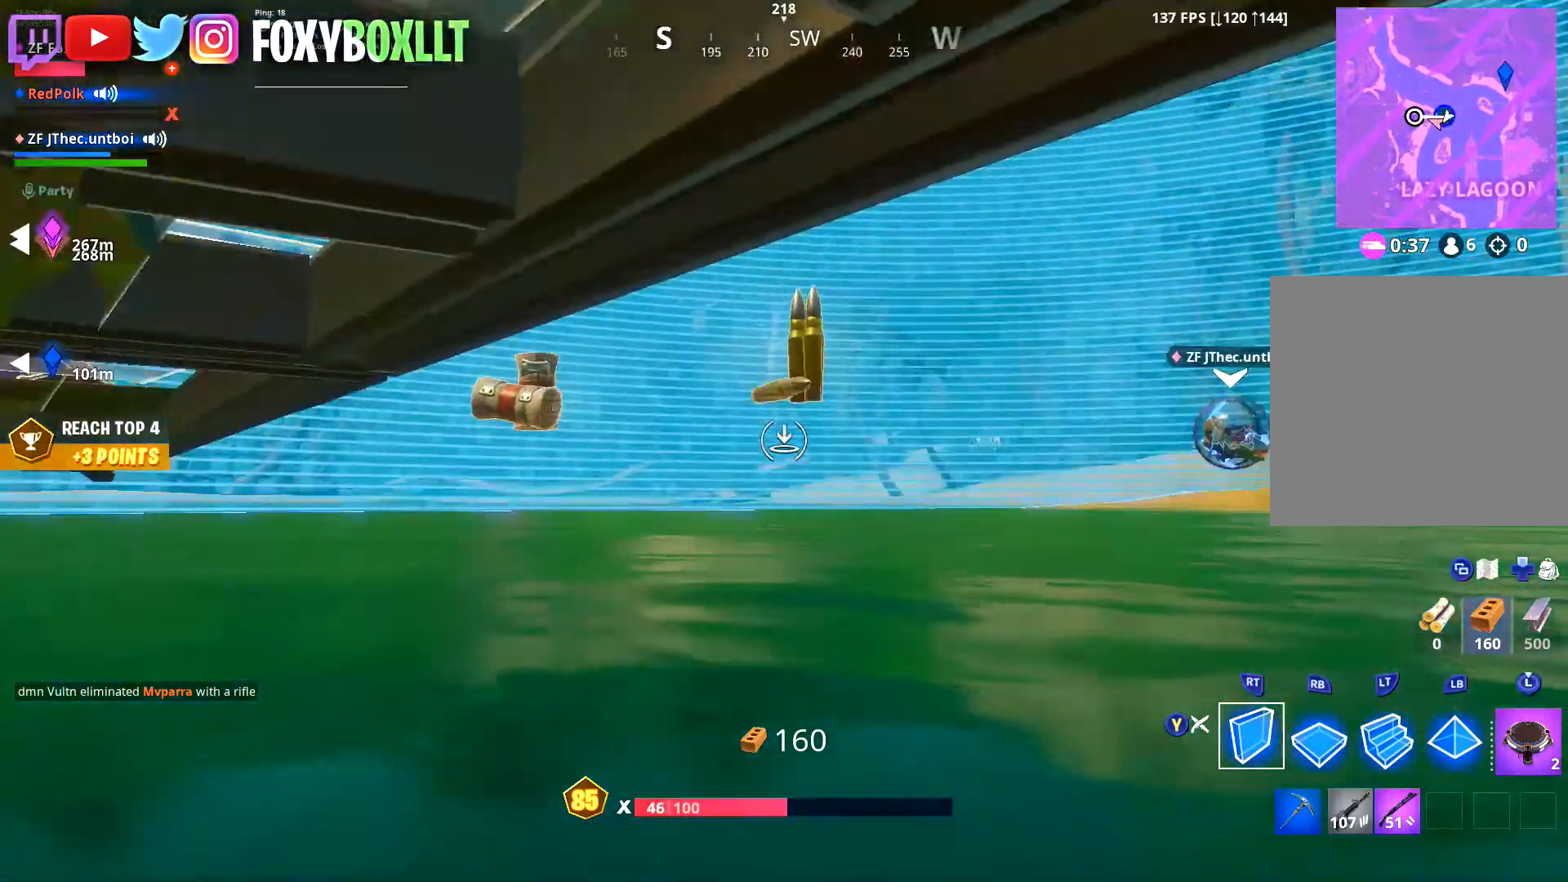
{"buttons": [], "left_stick": "up-left", "right_stick": "center", "events": [[33, "right_stick", "right"], [200, "right_stick", "center"], [217, "left_stick", "up"], [467, "left_stick", "up-left"]]}
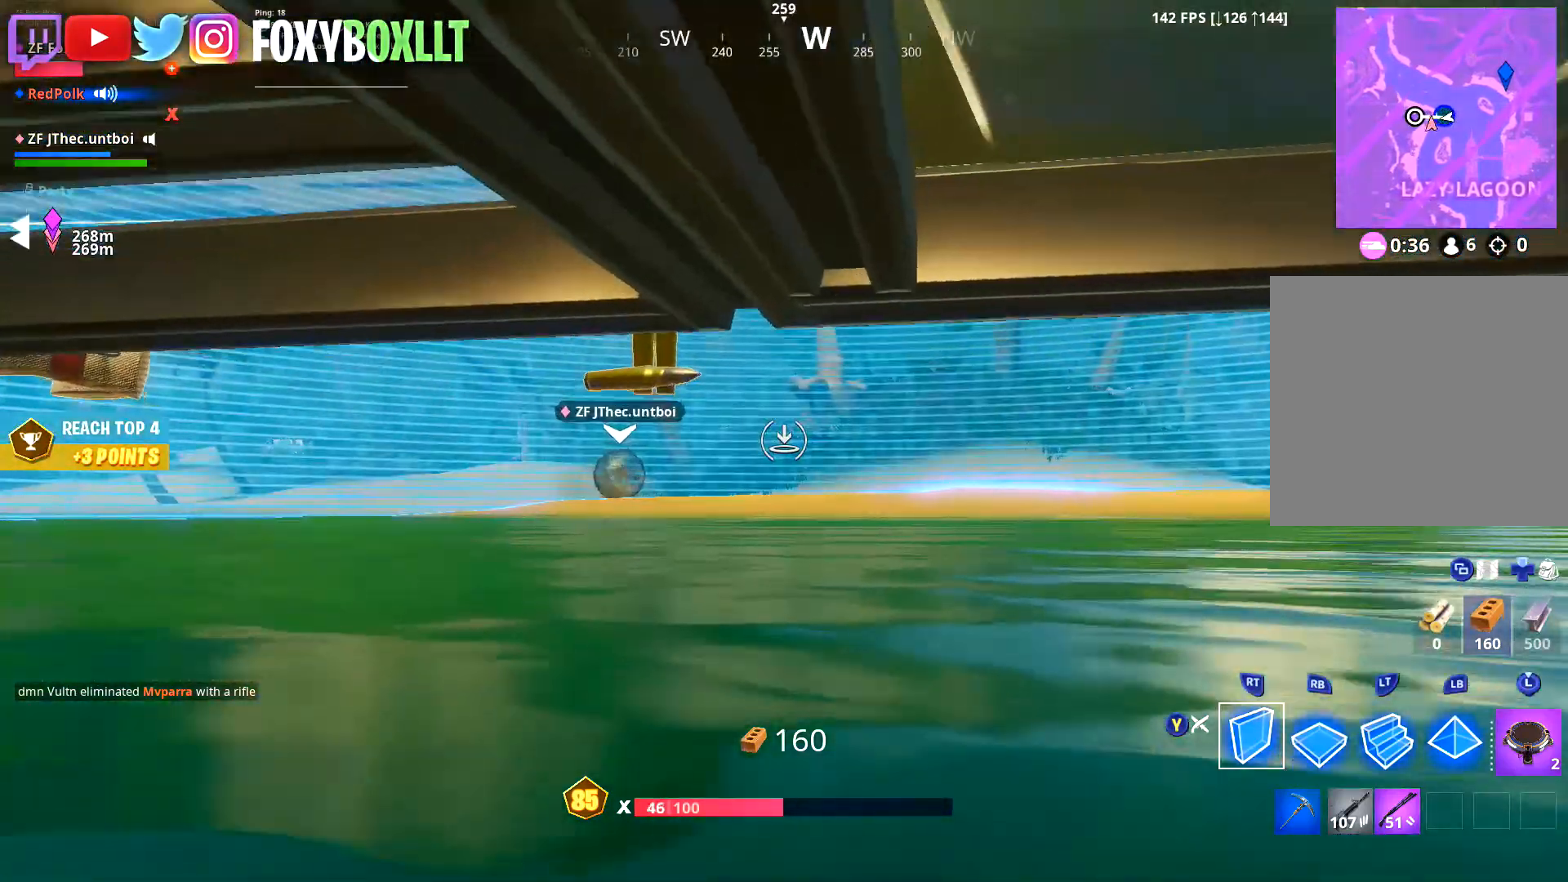
{"buttons": [], "left_stick": "up-left", "right_stick": "center", "events": []}
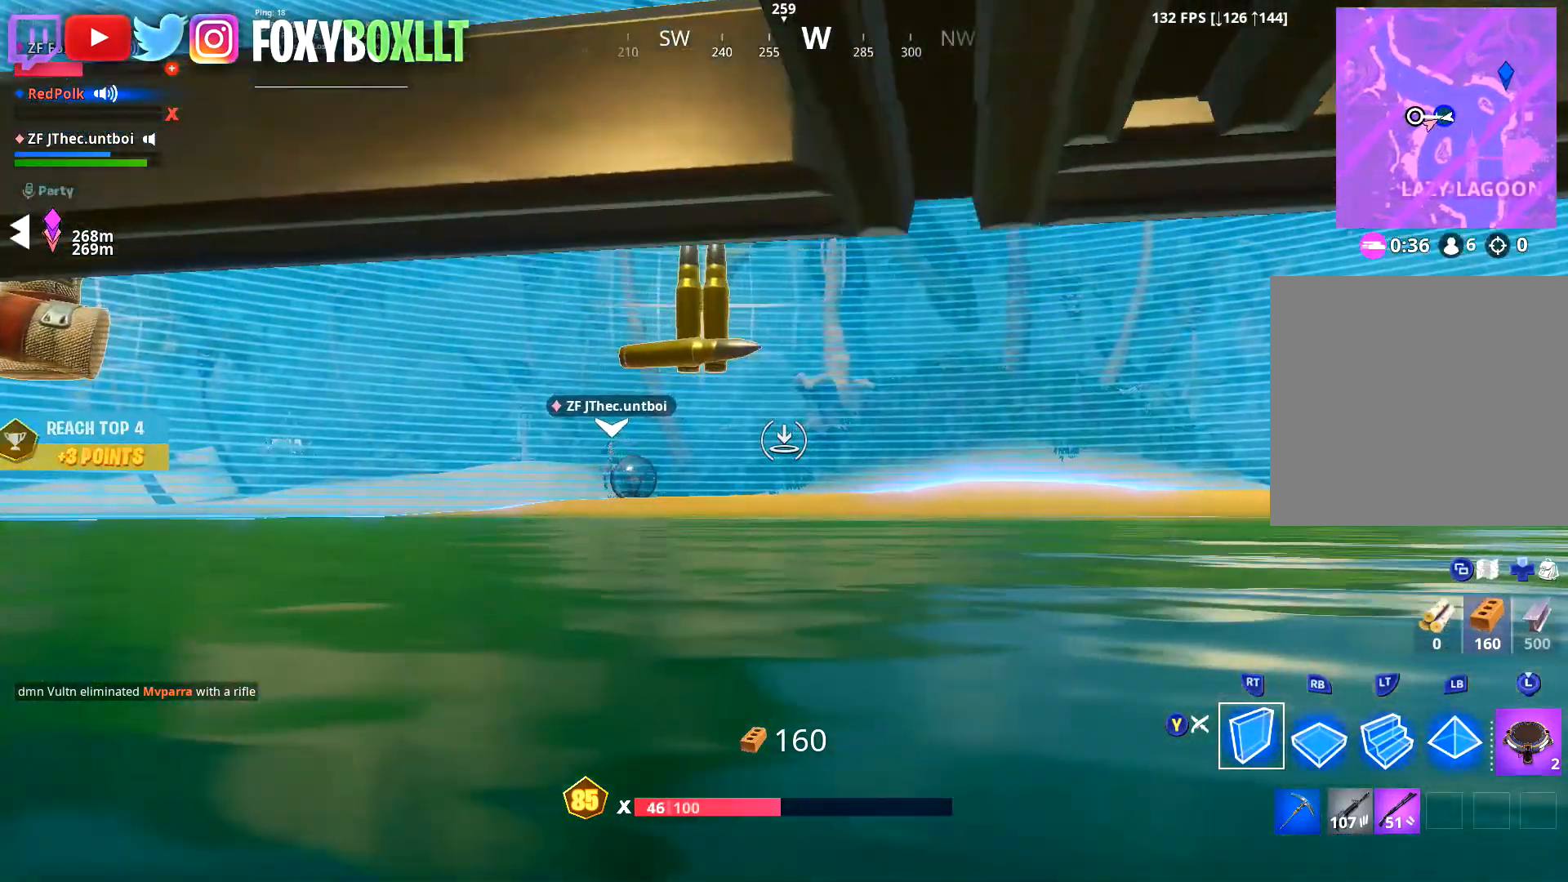
{"buttons": [], "left_stick": "up-left", "right_stick": "center", "events": []}
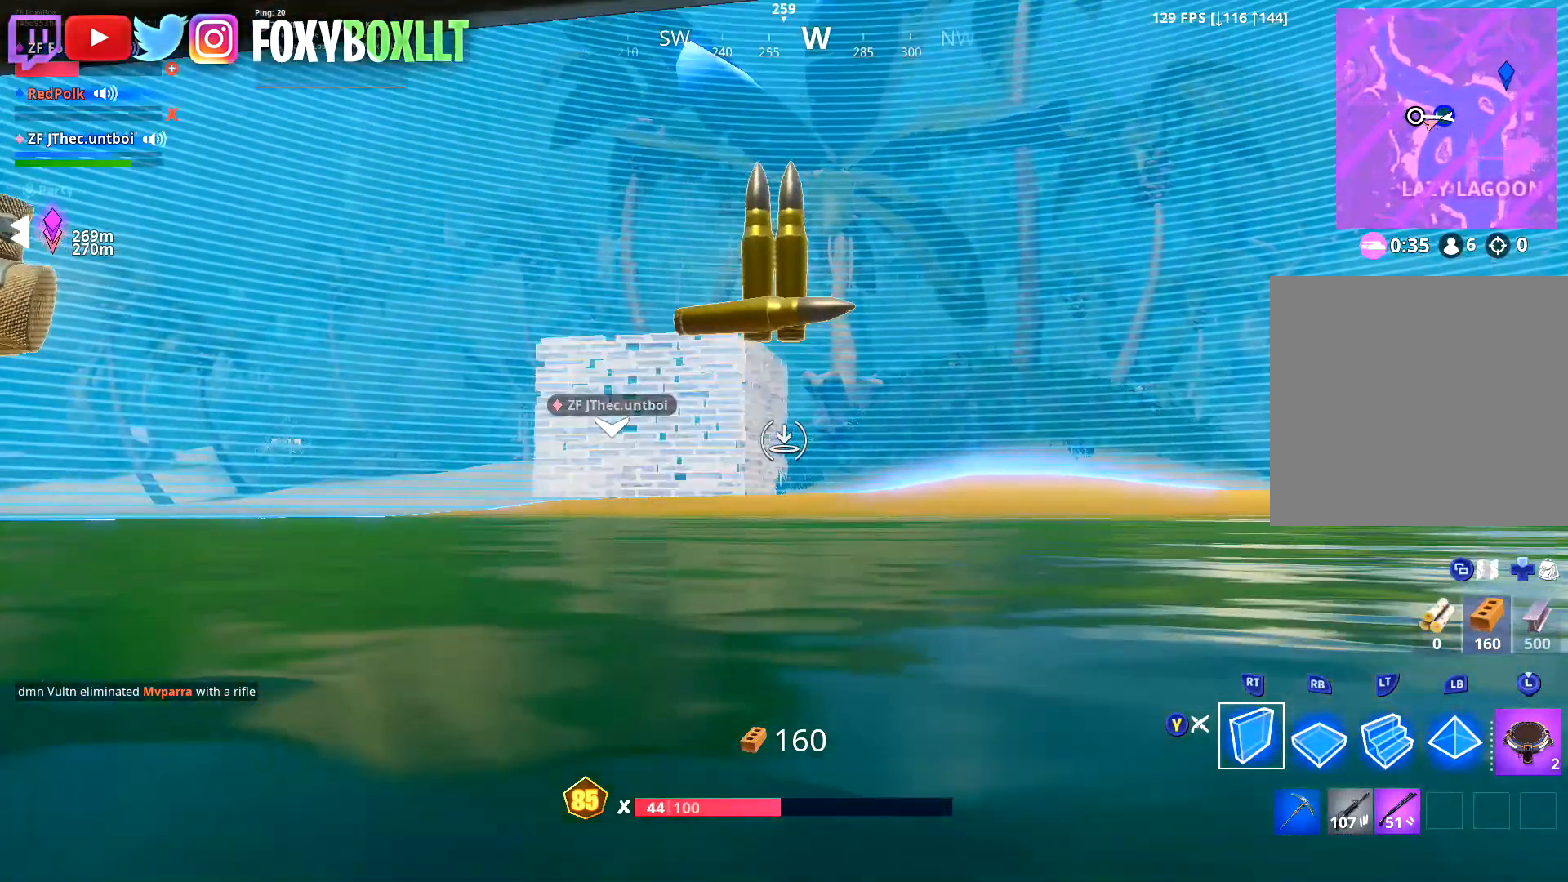
{"buttons": [], "left_stick": "up-left", "right_stick": "center", "events": []}
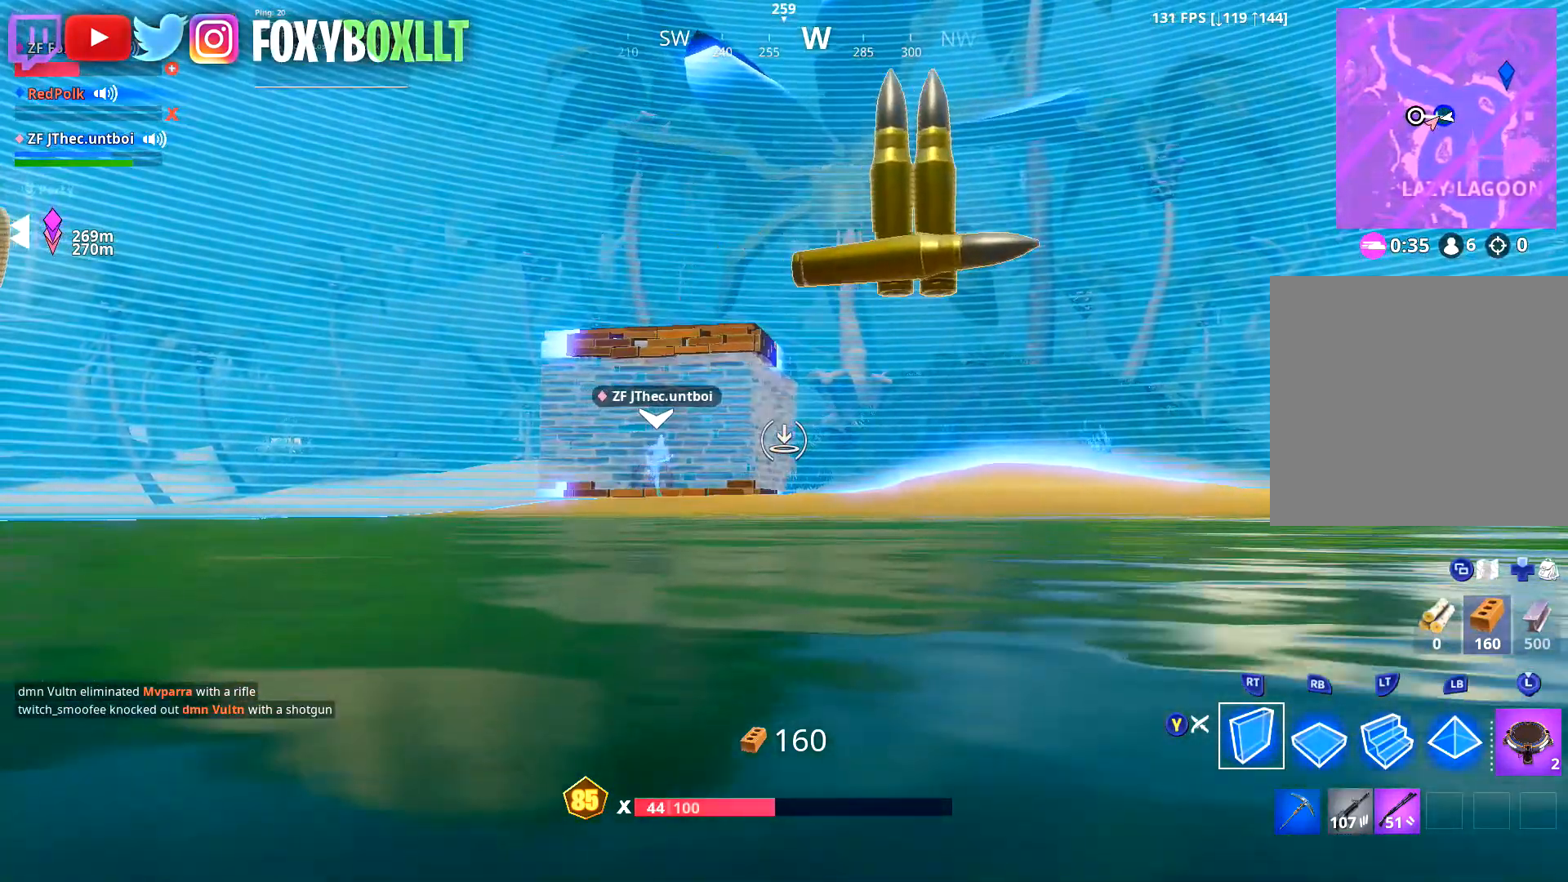
{"buttons": [], "left_stick": "up-left", "right_stick": "center", "events": []}